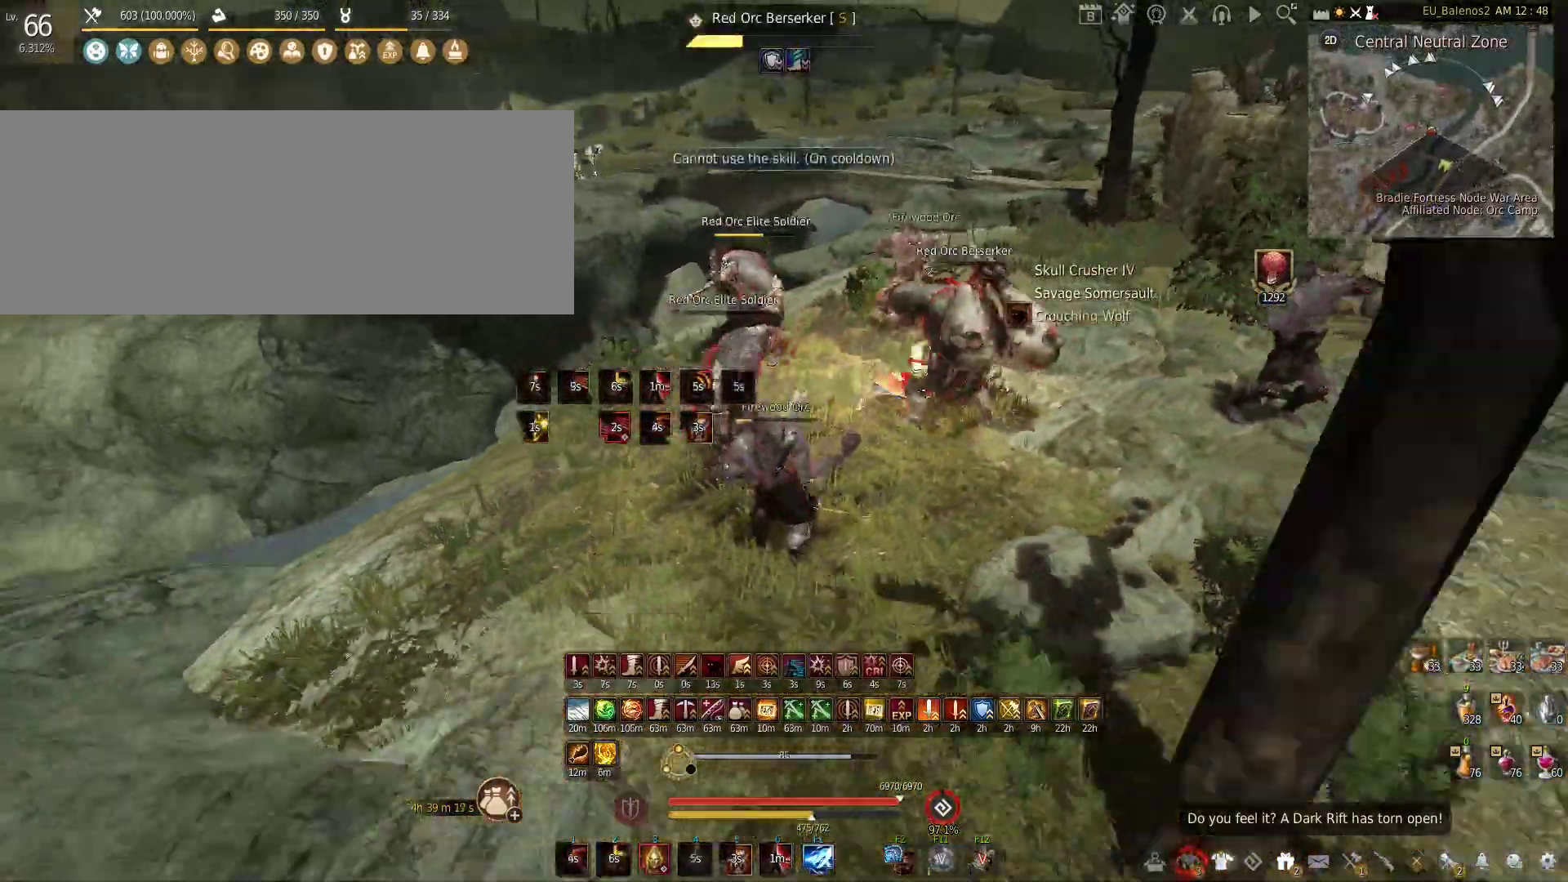
Gameplay with keyboard and mouse; each line is a JSON object with the keys and mouse buttons held at the frame after it. "events" lists presses ("down") and releases ("up") of "a", "c", "d", "e", "f", "q", "s", "shift", "space", "tab", "w", "x", "z", "mouse_left" and "mouse_right" between this image and that frame as [ms after this image, input, new state], when the widget could be followed in between. "mouse_left", "mouse_right" = the "left", "right" buttons of the "mouse" list. No other keys are recorded. Mouse movement is not recorded.
{"keys": [], "mouse": [], "events": [[83, "s", "up"], [116, "shift", "down"], [116, "z", "down"], [416, "shift", "up"], [416, "z", "up"]]}
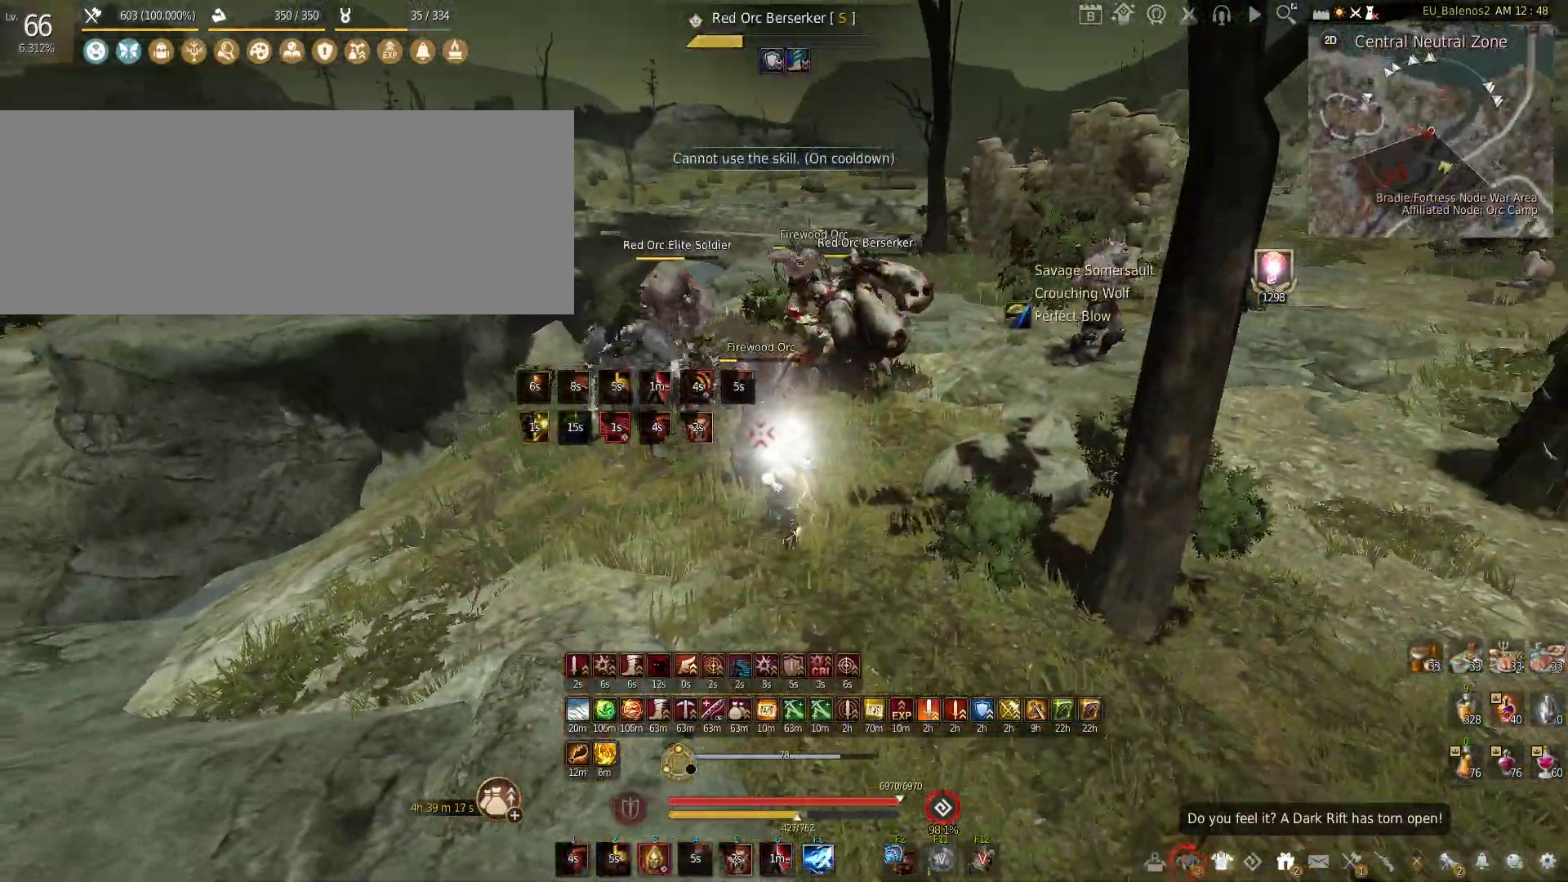
{"keys": ["f", "s"], "mouse": [], "events": [[50, "s", "down"], [100, "f", "down"]]}
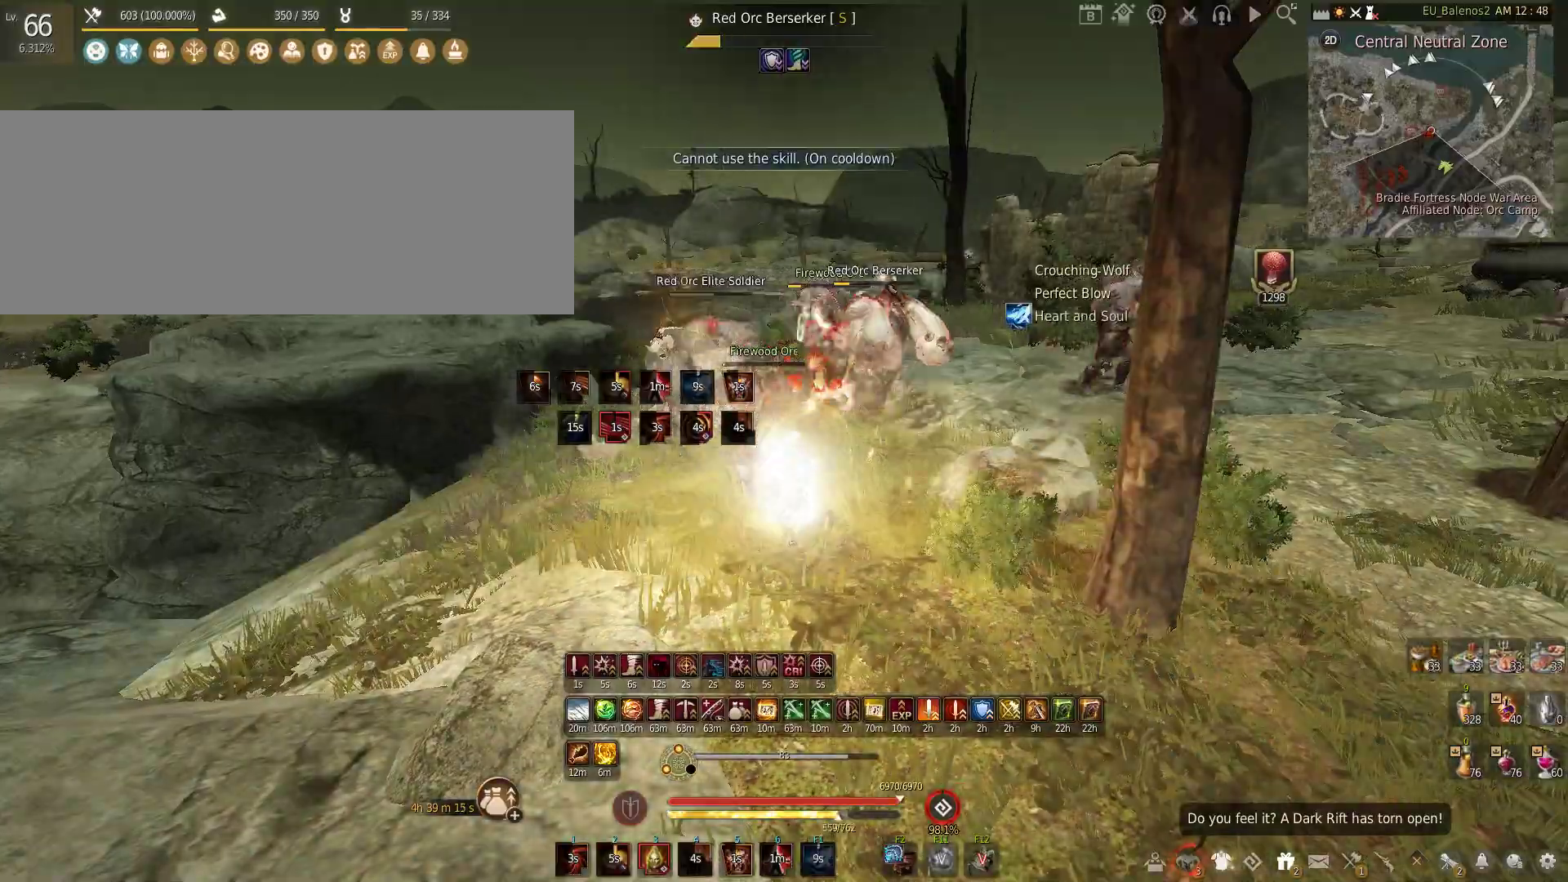
{"keys": ["s"], "mouse": ["left", "right"], "events": [[66, "f", "up"], [66, "s", "up"], [216, "s", "down"], [283, "mouse_left", "down"], [283, "mouse_right", "down"]]}
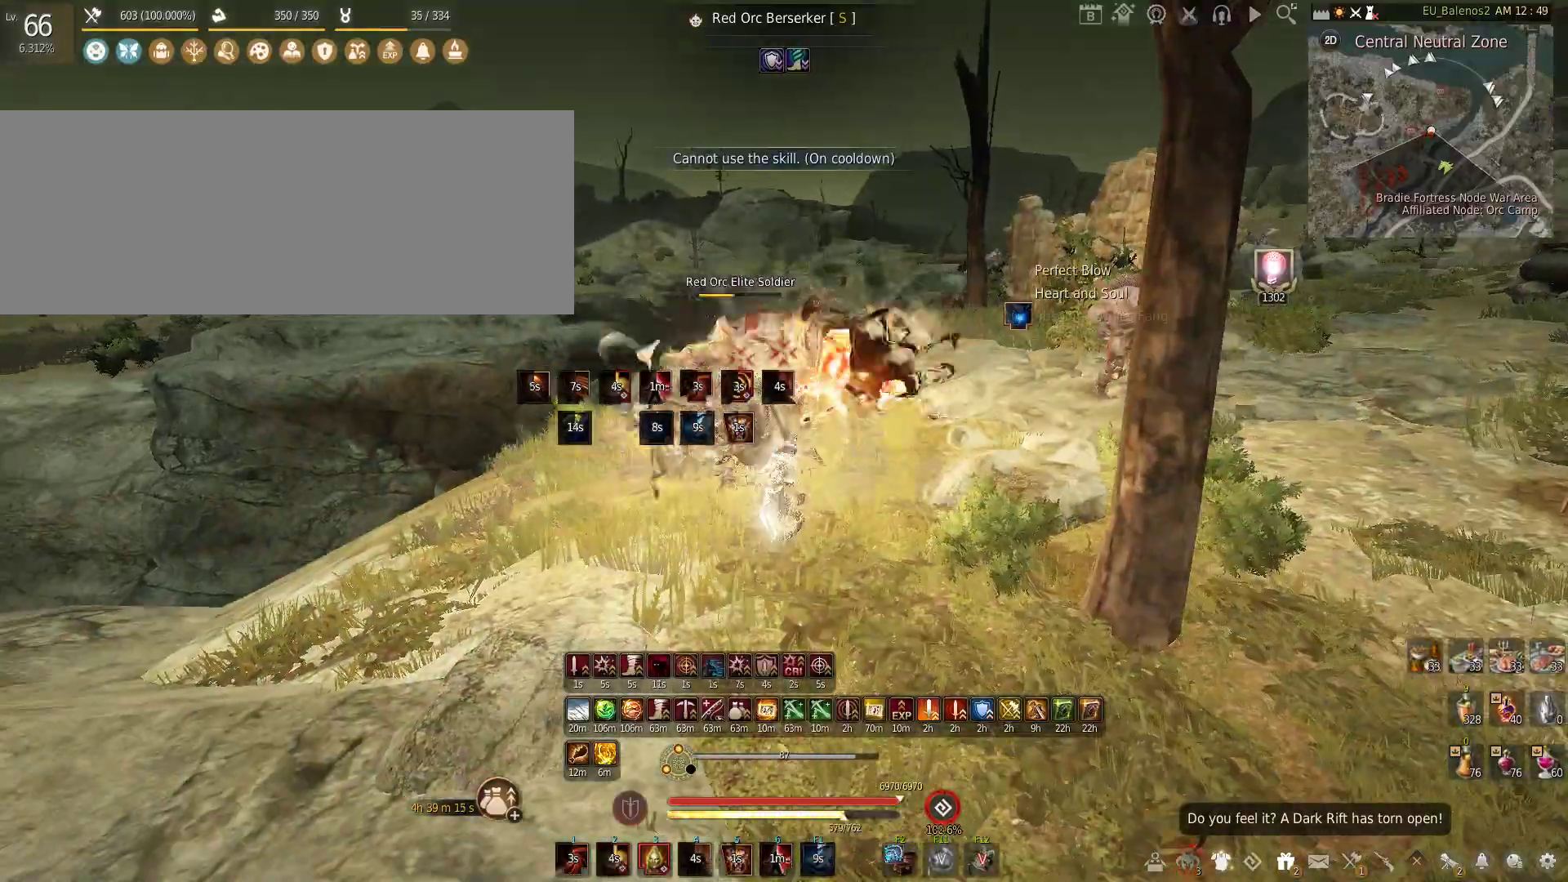
{"keys": [], "mouse": [], "events": [[283, "mouse_left", "up"], [283, "s", "up"], [300, "mouse_right", "up"]]}
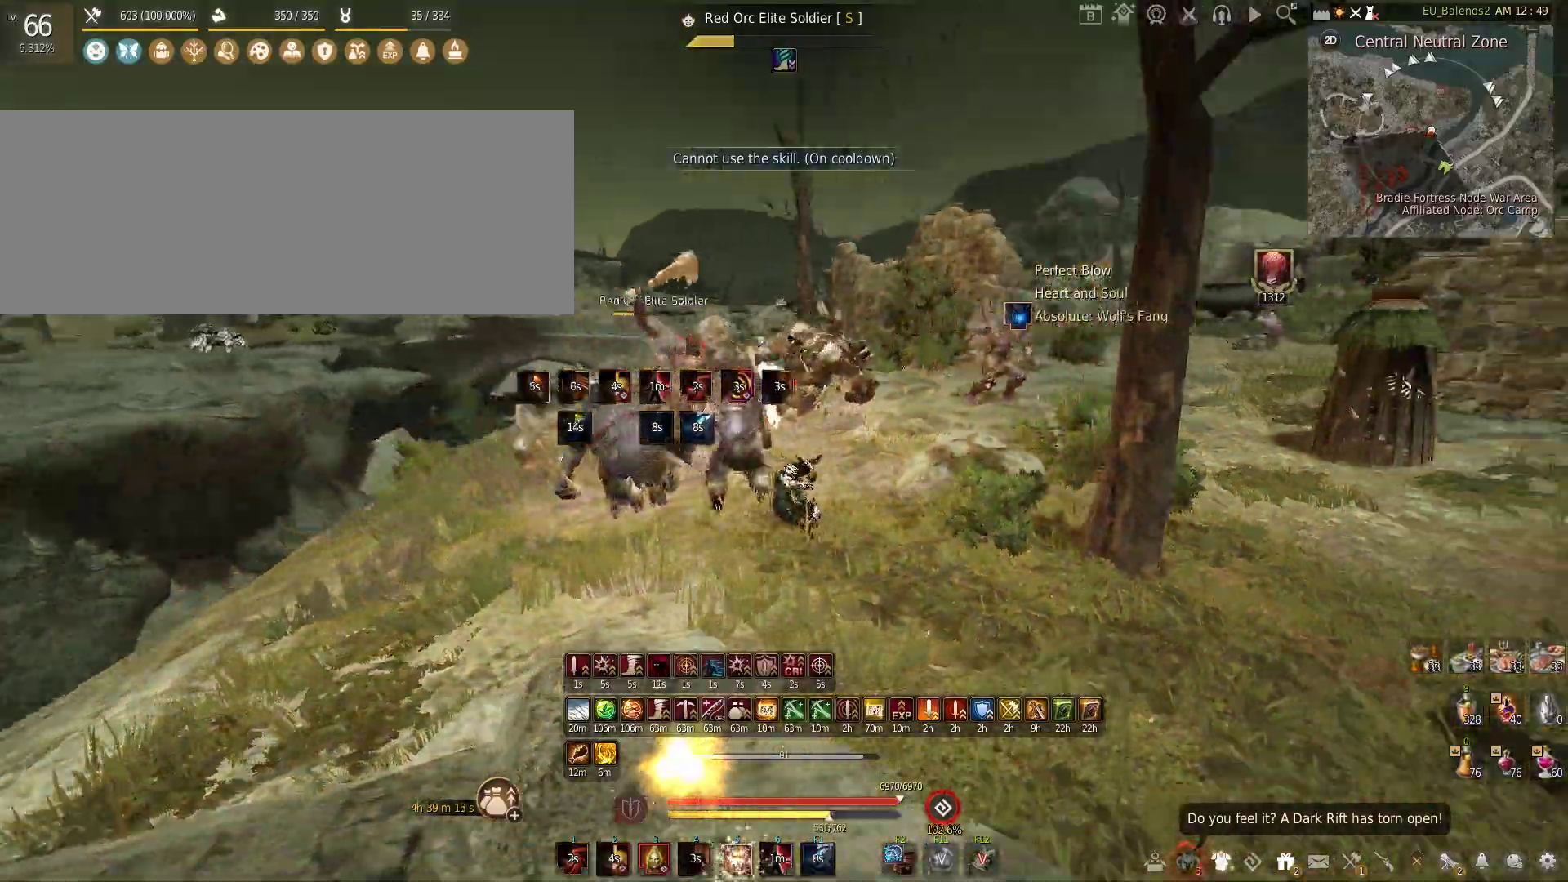
{"keys": [], "mouse": [], "events": []}
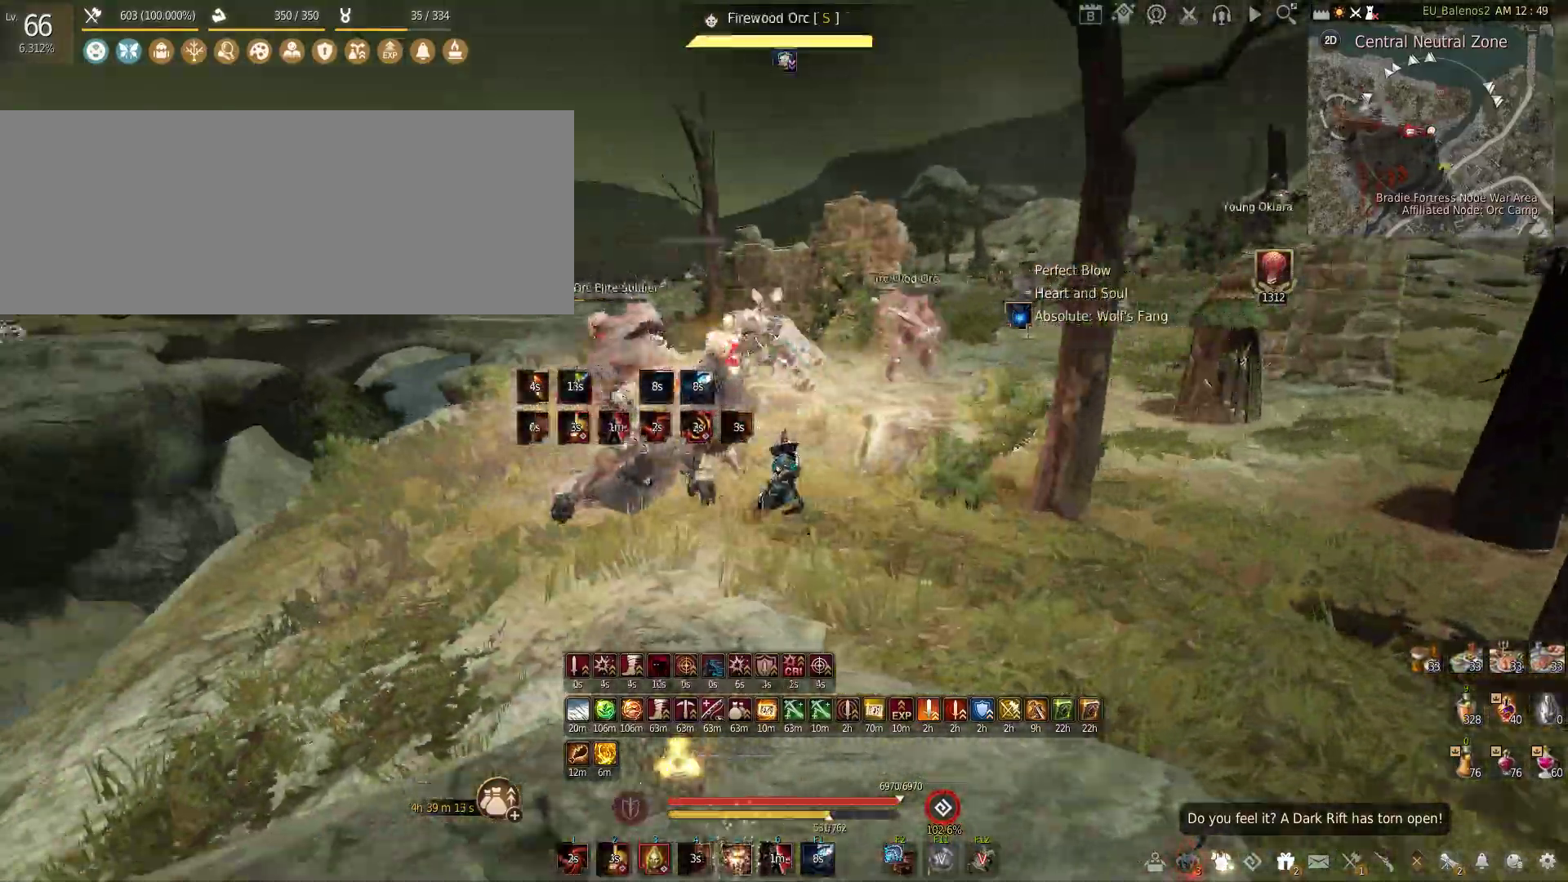
{"keys": [], "mouse": ["left"], "events": [[116, "mouse_left", "down"]]}
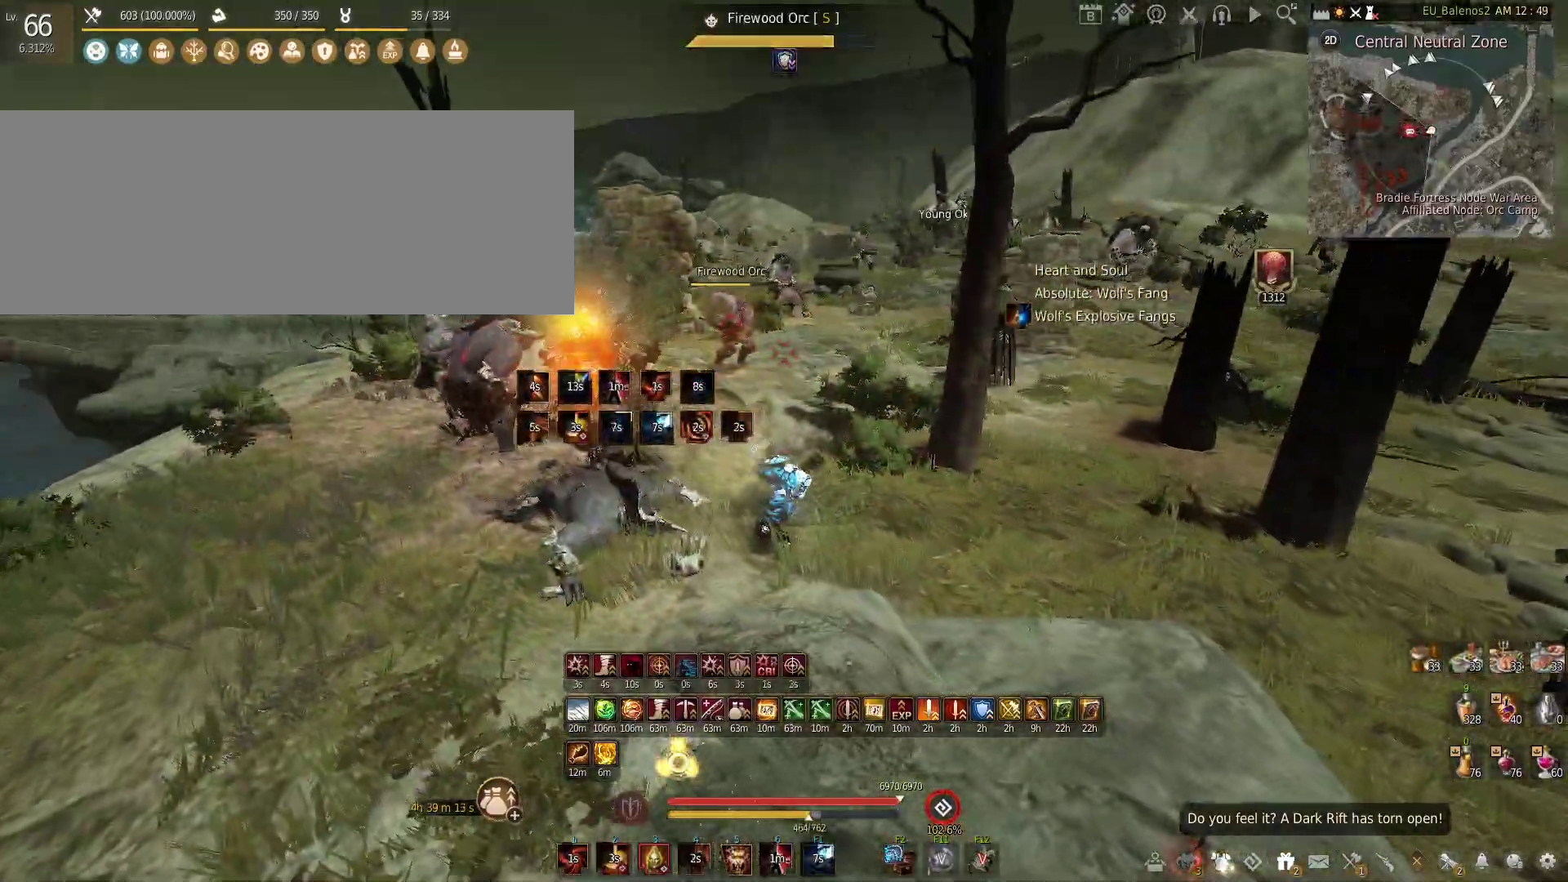
{"keys": [], "mouse": [], "events": [[150, "mouse_left", "up"], [233, "c", "down"], [500, "c", "up"]]}
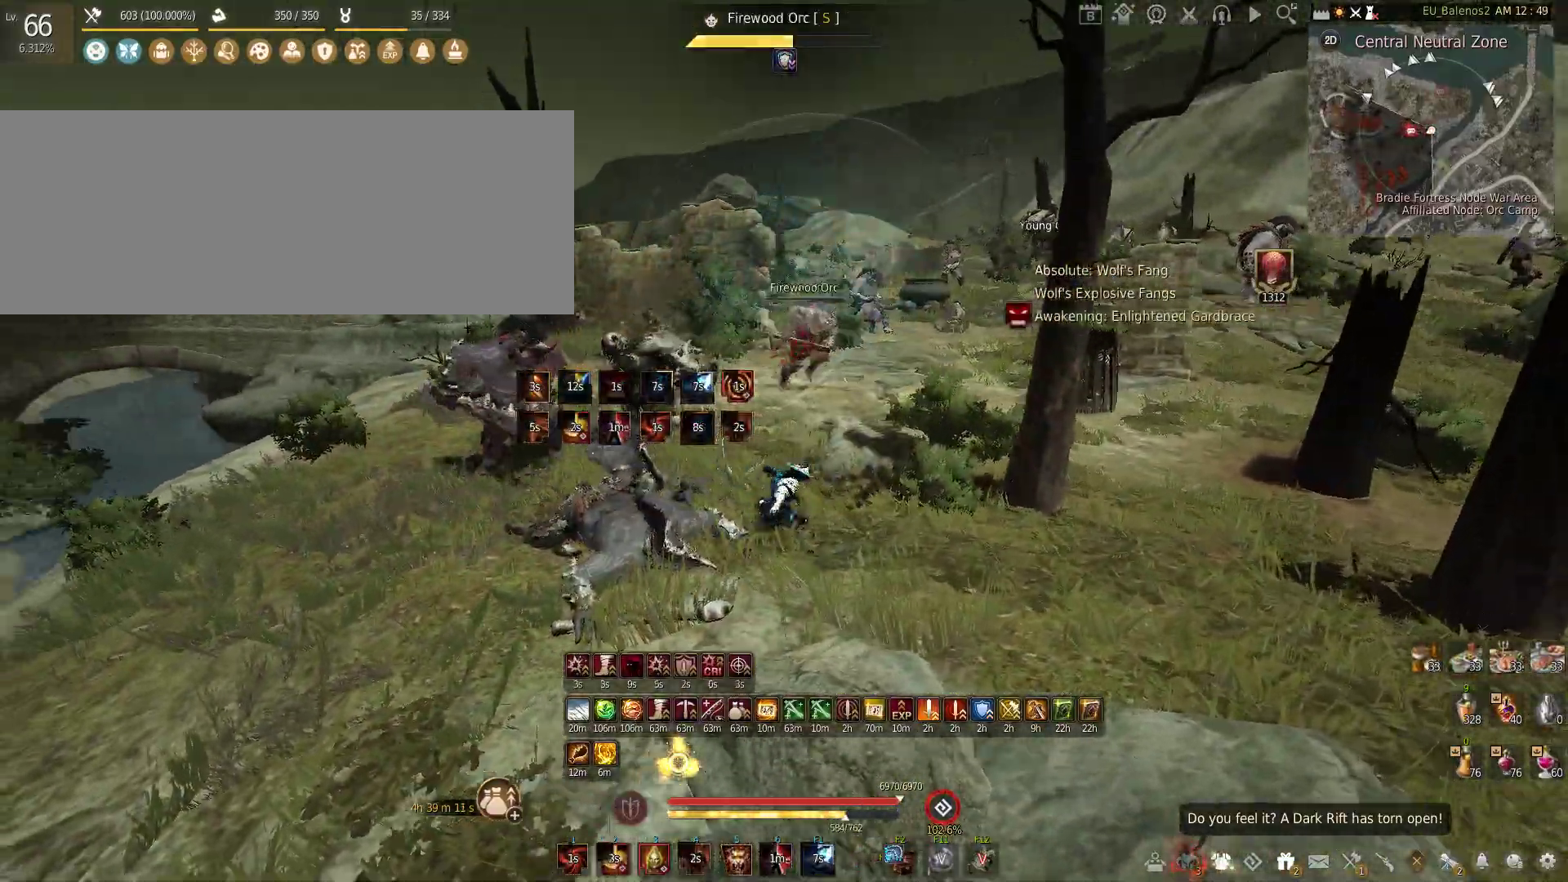
{"keys": [], "mouse": ["left"], "events": [[133, "shift", "down"], [150, "mouse_left", "down"], [500, "shift", "up"]]}
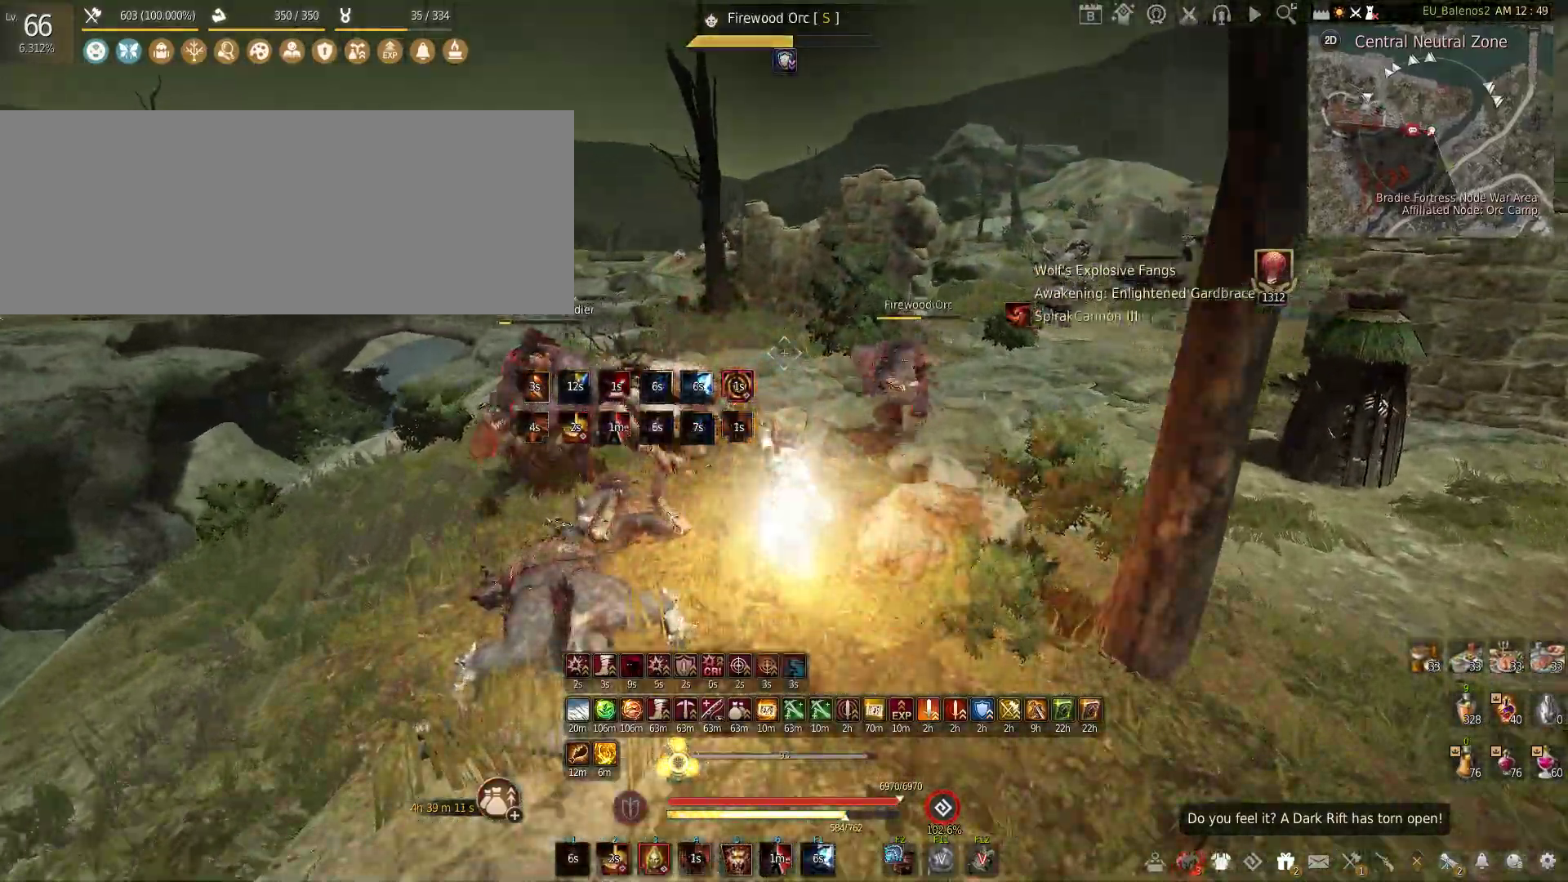
{"keys": ["f", "w"], "mouse": [], "events": [[33, "mouse_left", "up"], [183, "w", "down"], [233, "f", "down"]]}
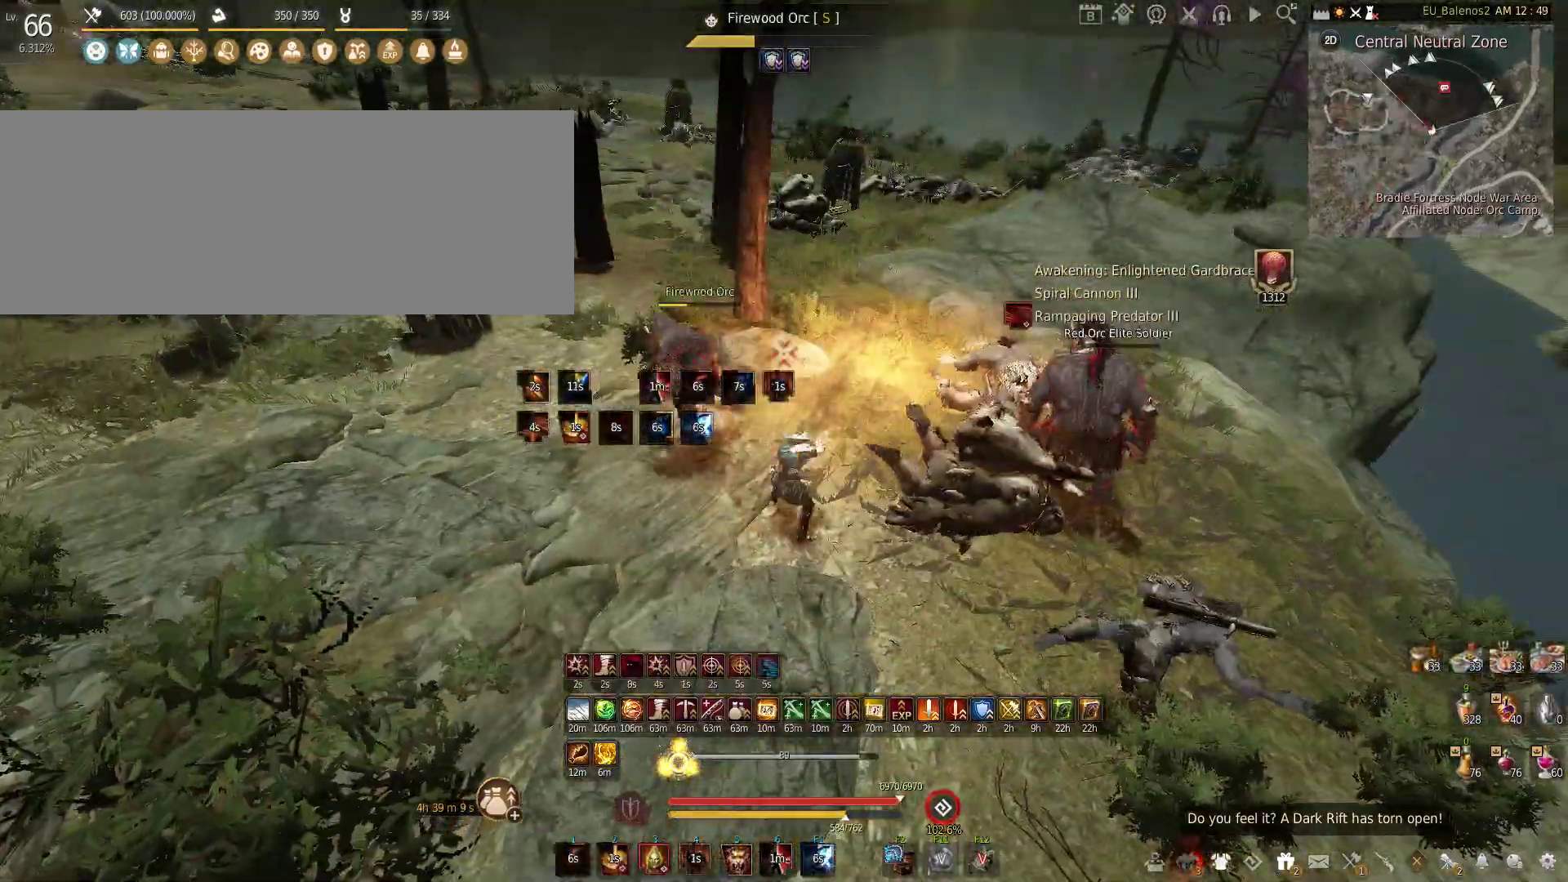
{"keys": [], "mouse": [], "events": [[133, "w", "up"], [150, "f", "up"]]}
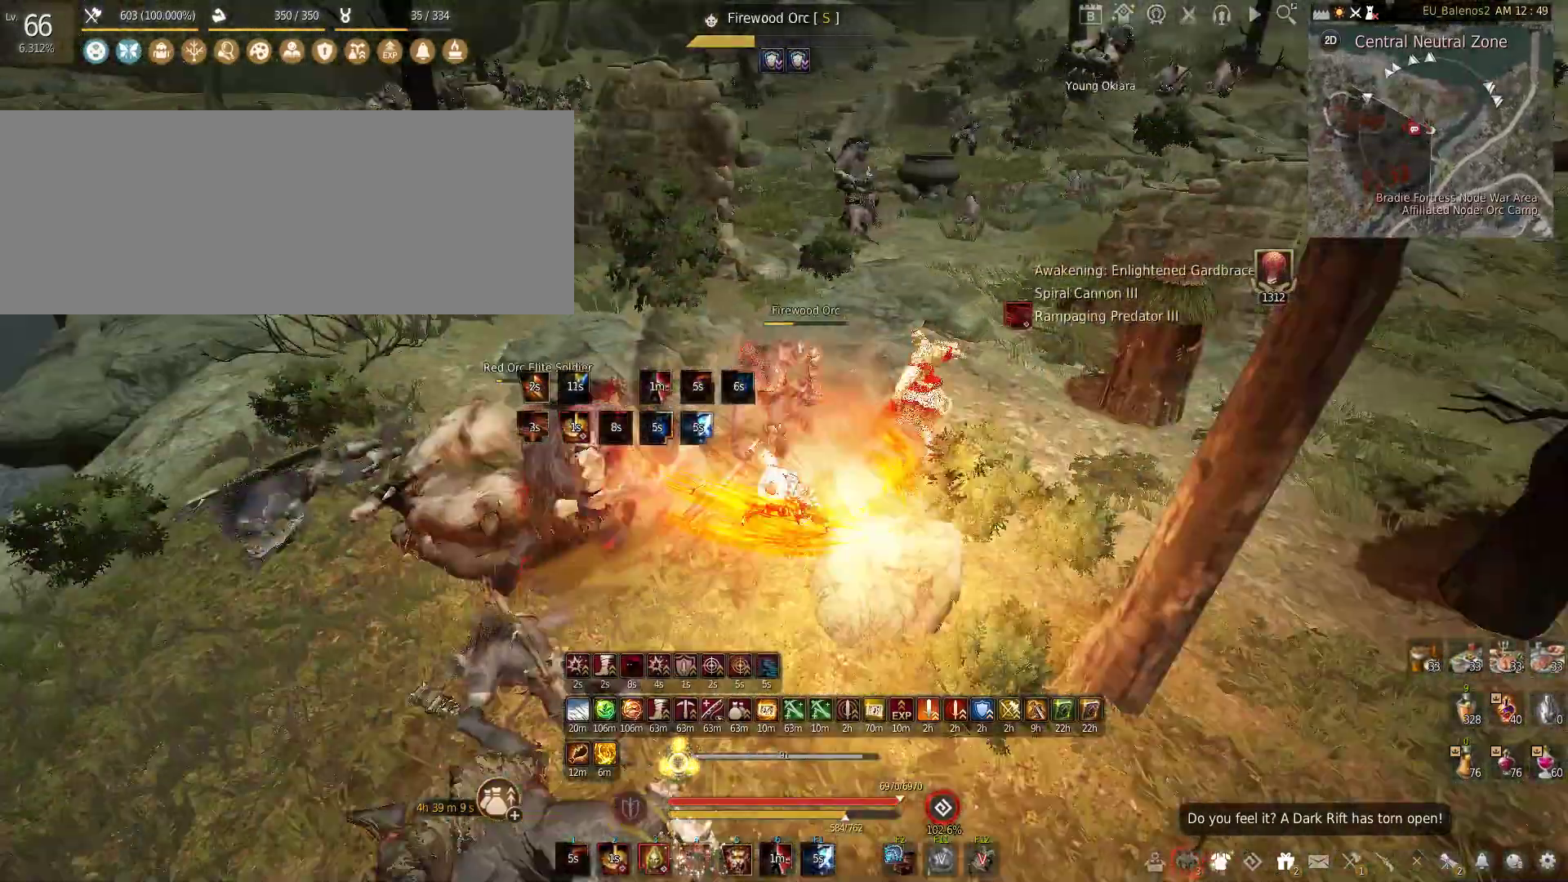
{"keys": ["w"], "mouse": [], "events": [[33, "w", "down"]]}
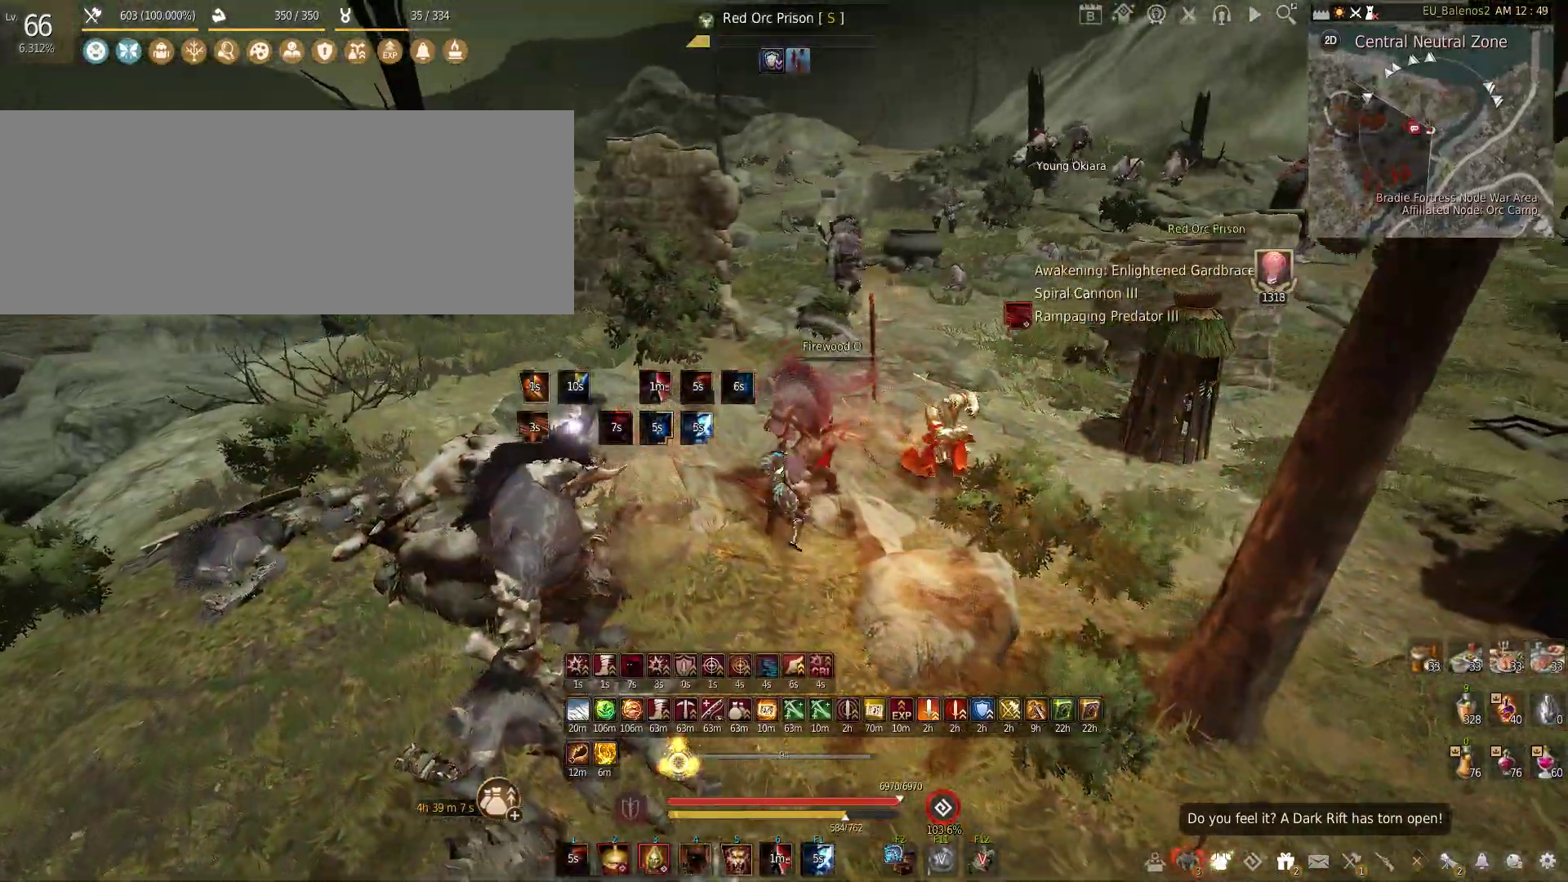
{"keys": ["w"], "mouse": [], "events": []}
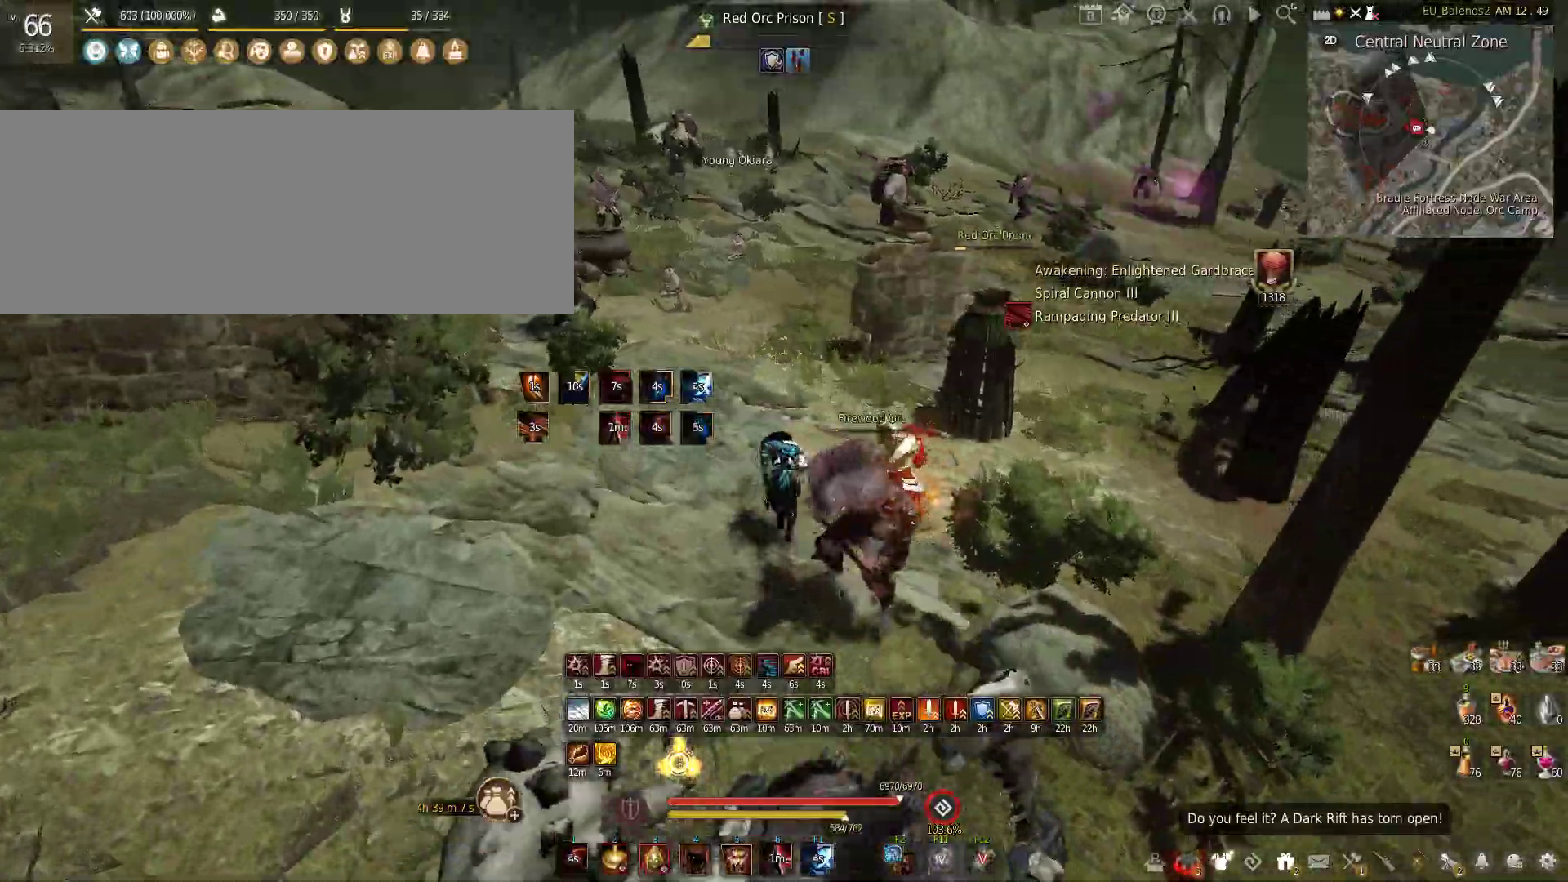
{"keys": ["shift"], "mouse": ["right"], "events": [[166, "w", "up"], [183, "shift", "down"], [233, "mouse_right", "down"]]}
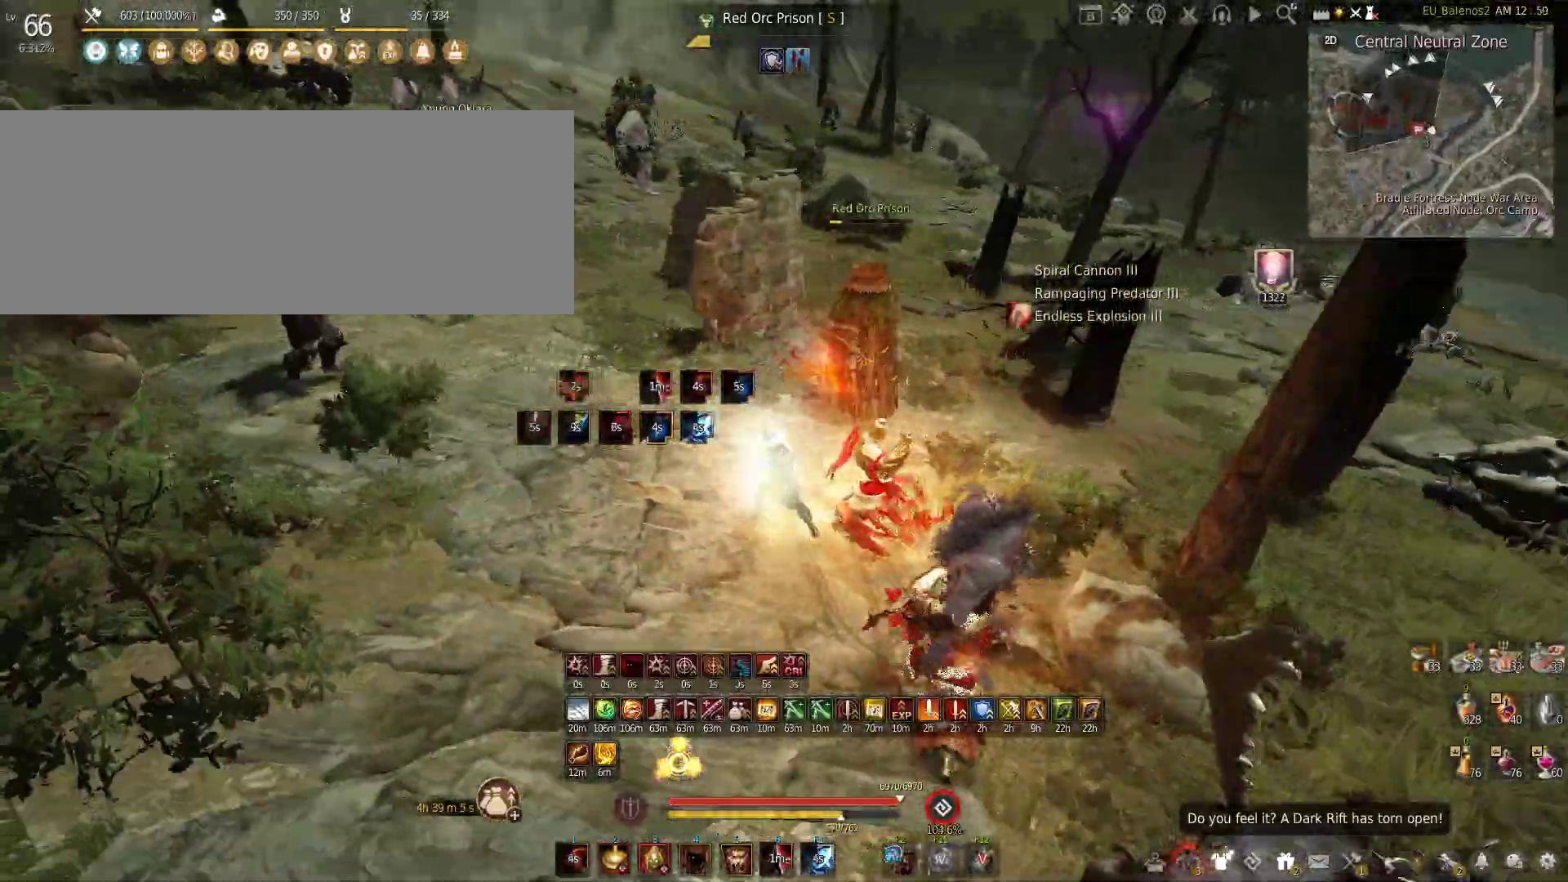
{"keys": ["shift", "w"], "mouse": [], "events": [[50, "shift", "up"], [316, "mouse_right", "up"], [400, "w", "down"], [416, "shift", "down"]]}
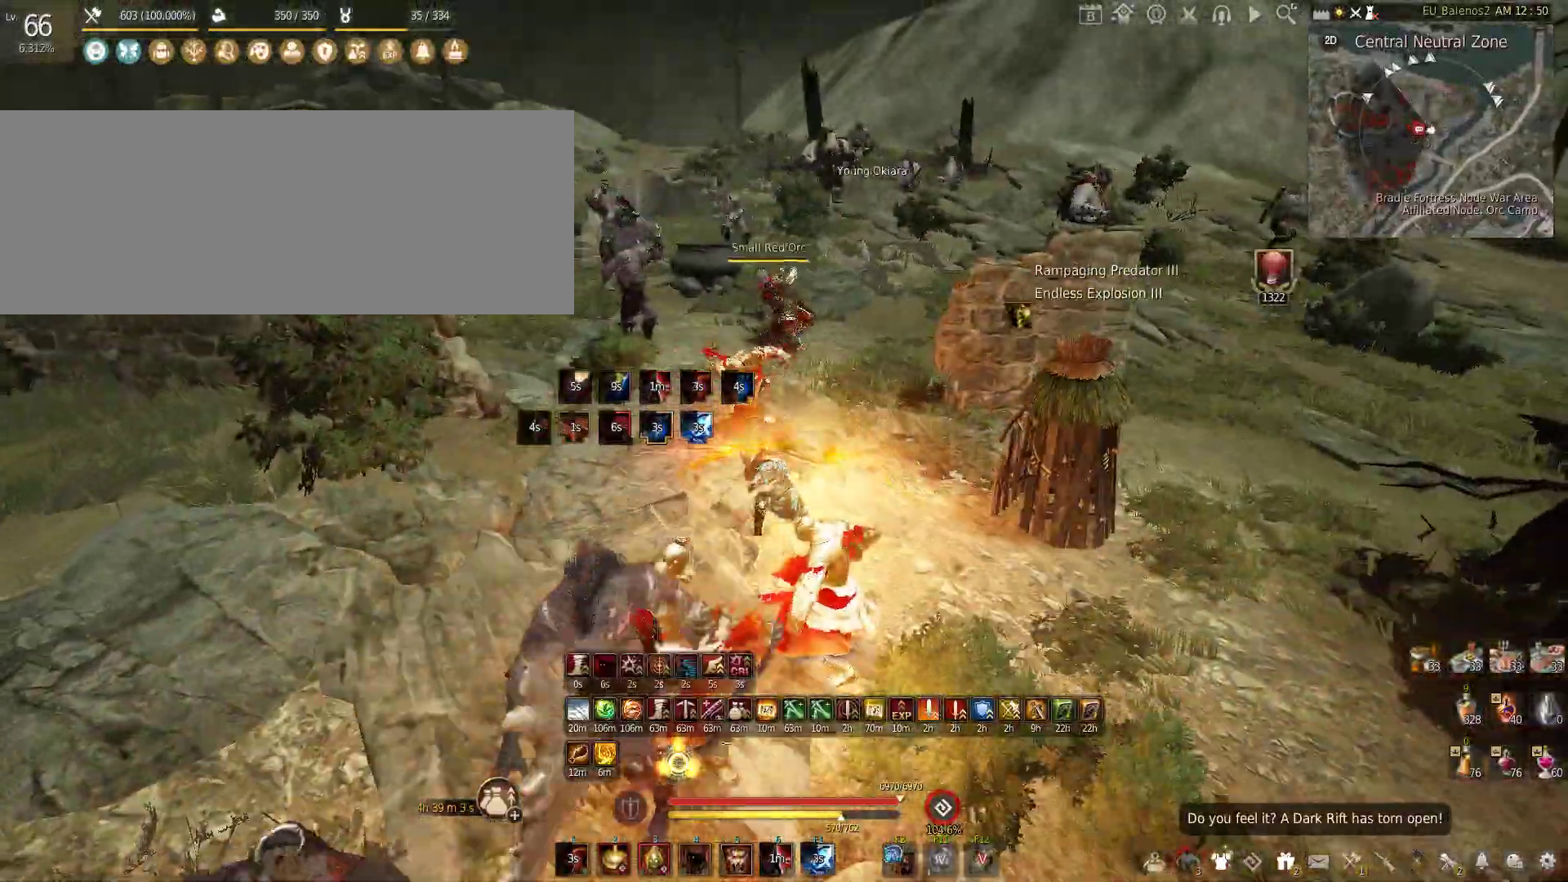
{"keys": ["shift", "w"], "mouse": [], "events": []}
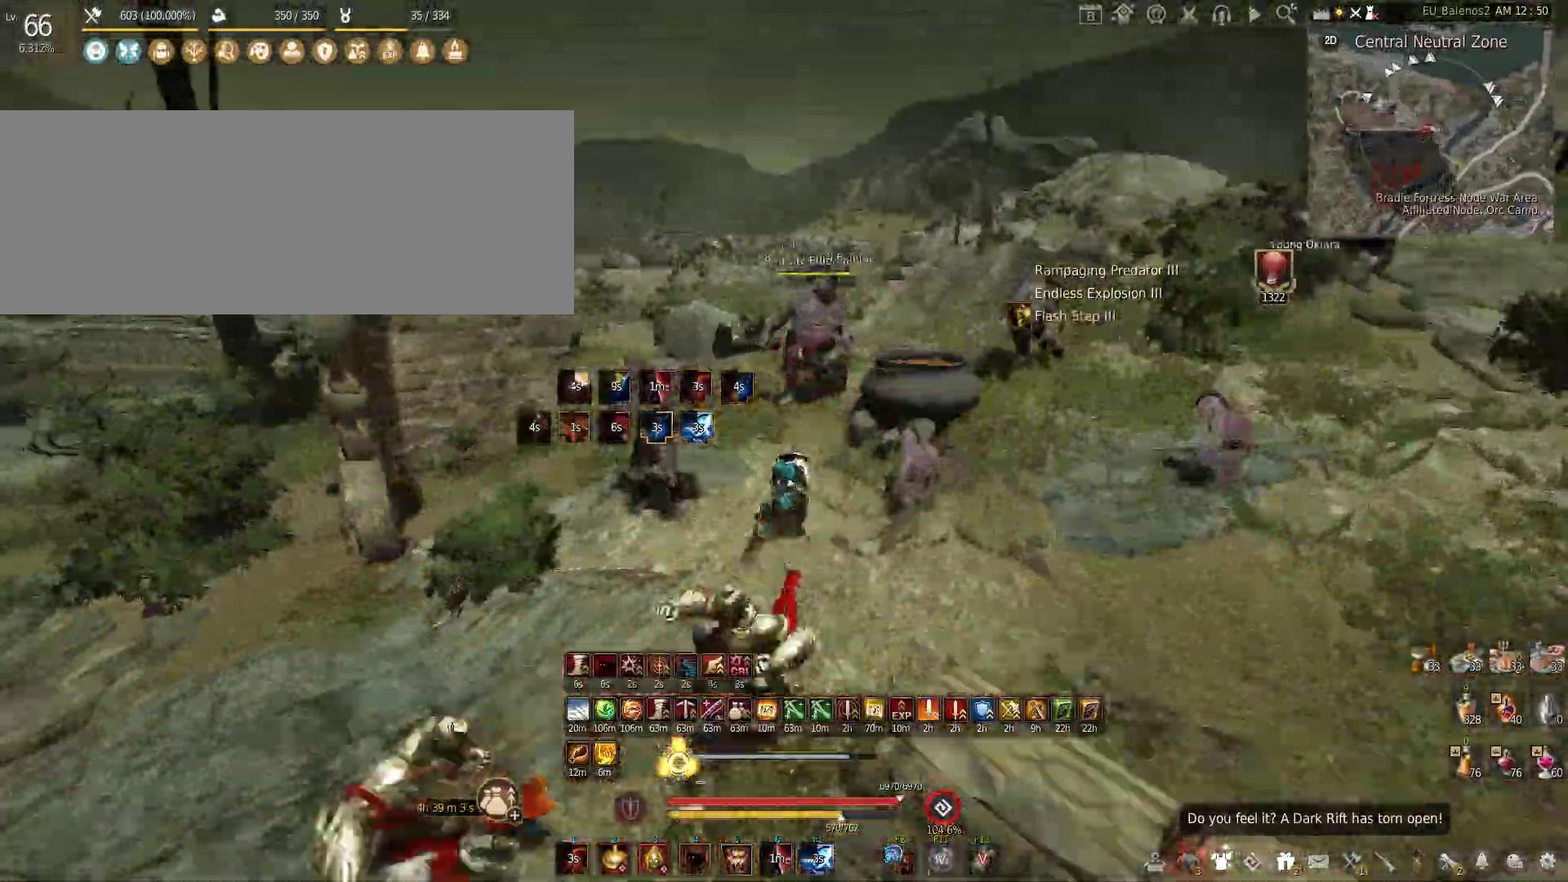
{"keys": ["w"], "mouse": [], "events": [[466, "shift", "up"]]}
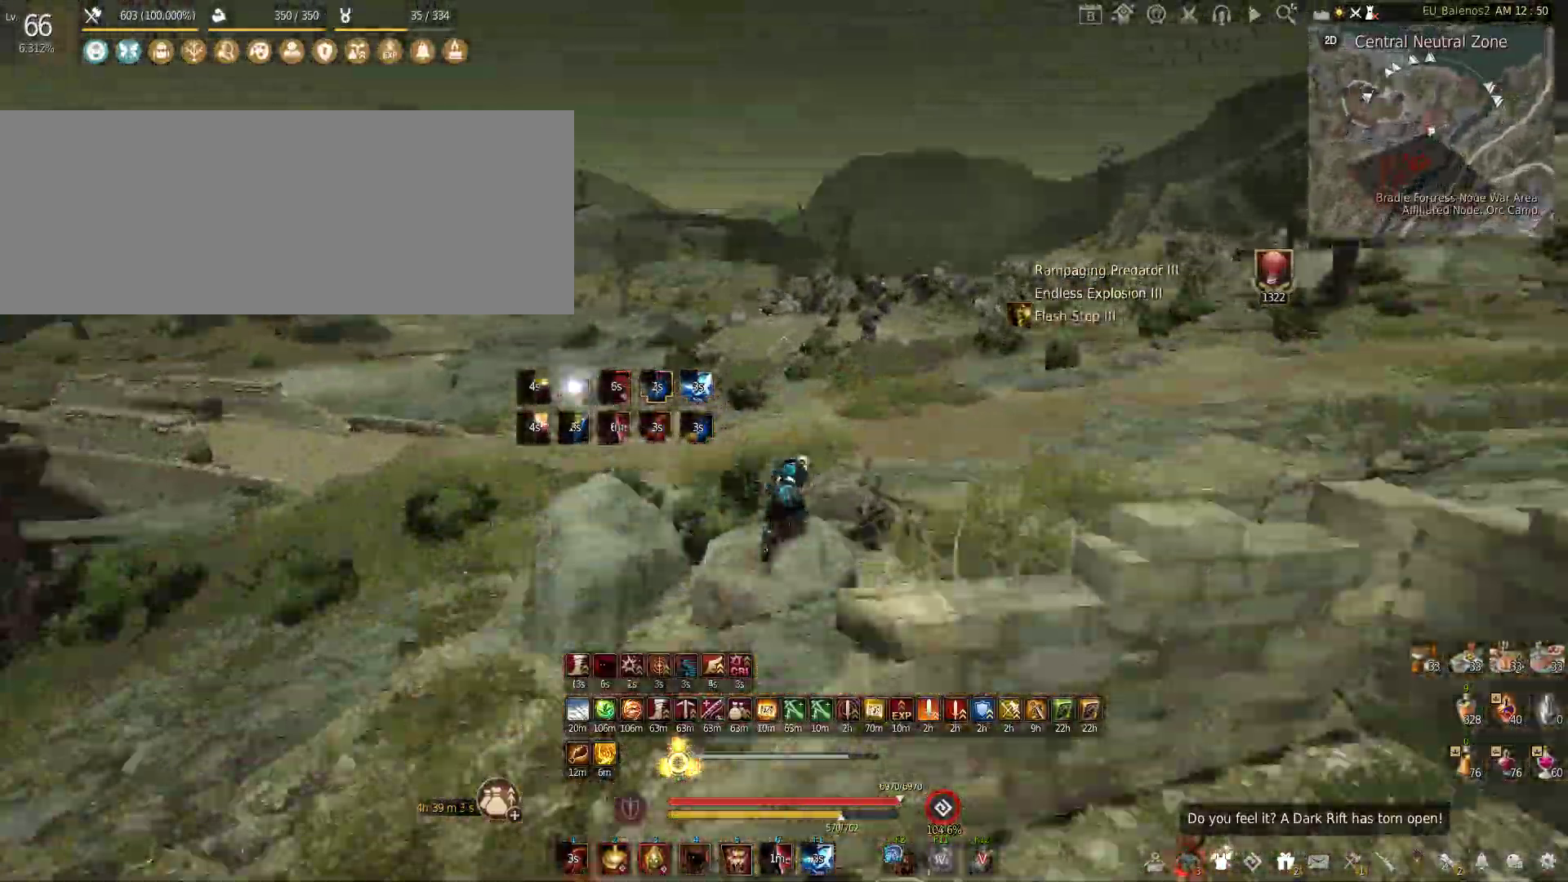
{"keys": ["w"], "mouse": ["right"], "events": [[83, "mouse_right", "down"]]}
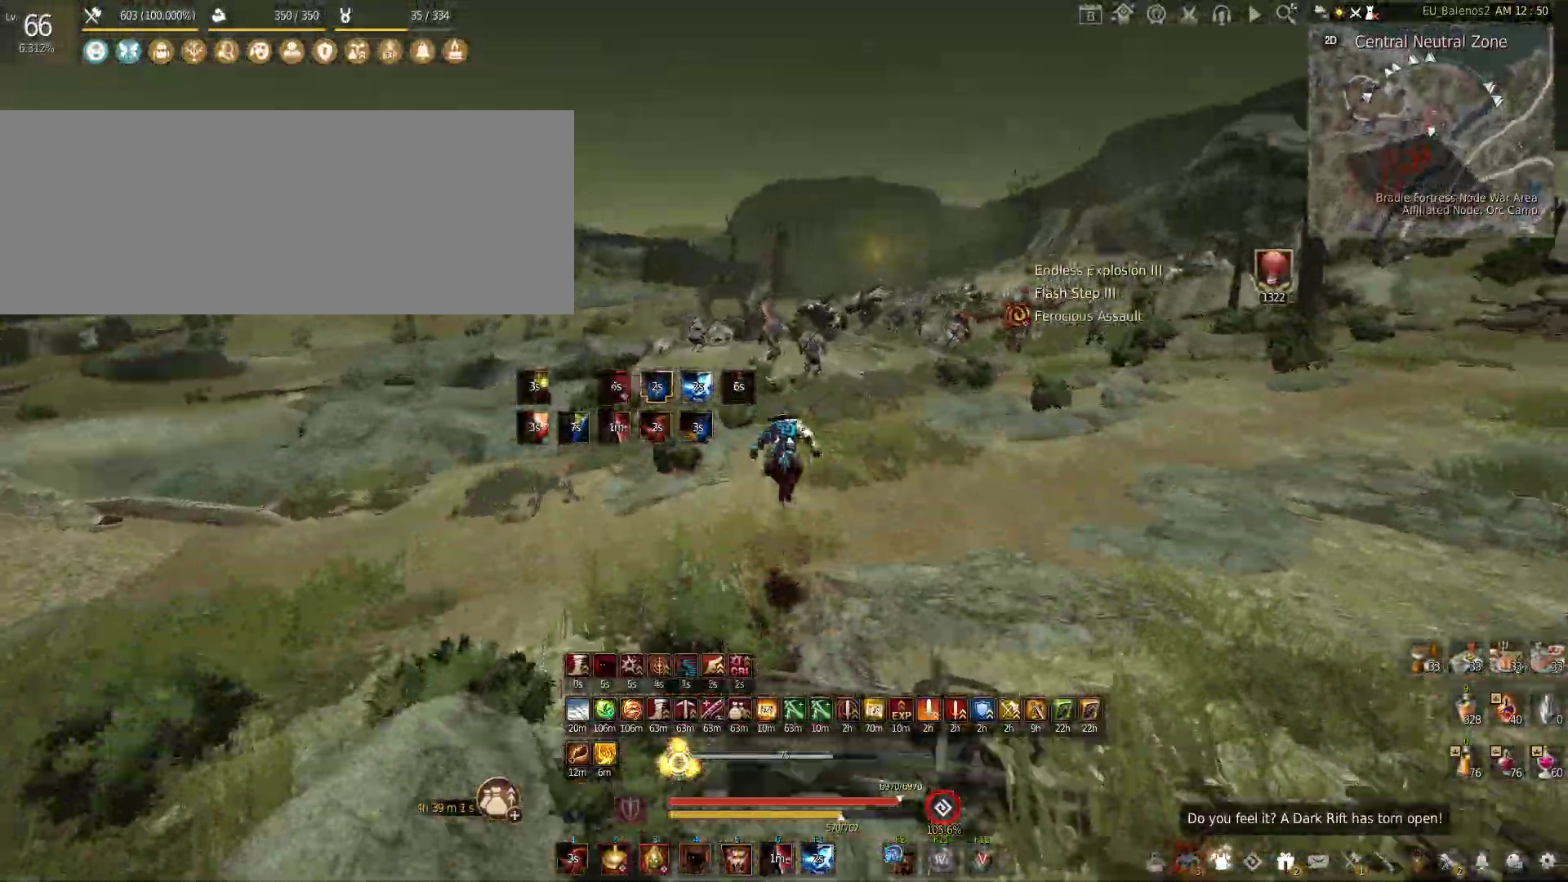
{"keys": ["w"], "mouse": ["right"], "events": []}
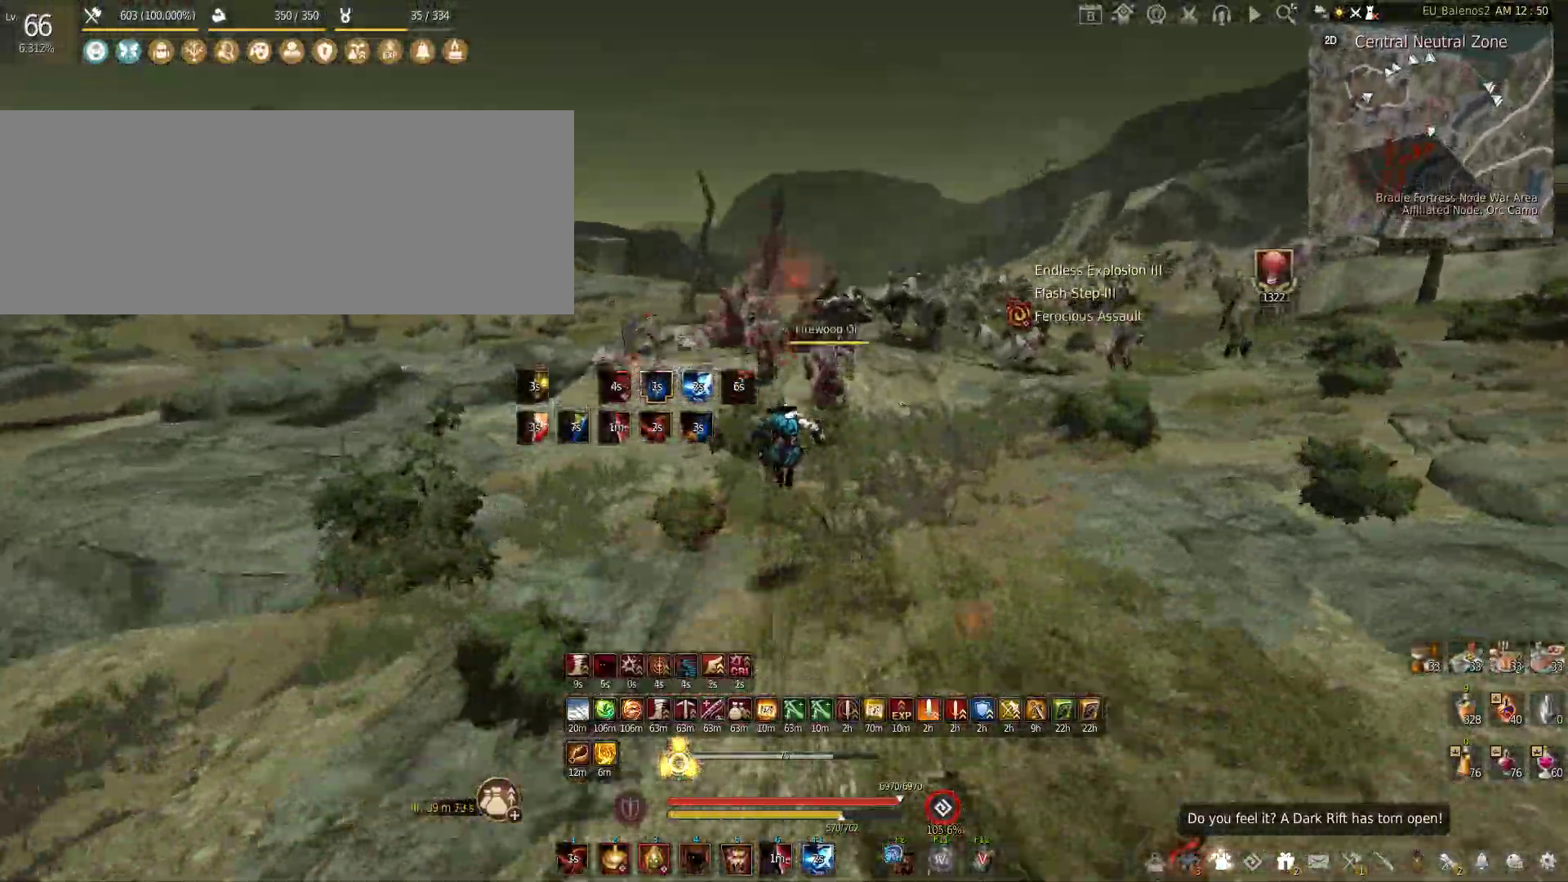
{"keys": ["w"], "mouse": [], "events": [[66, "mouse_right", "up"]]}
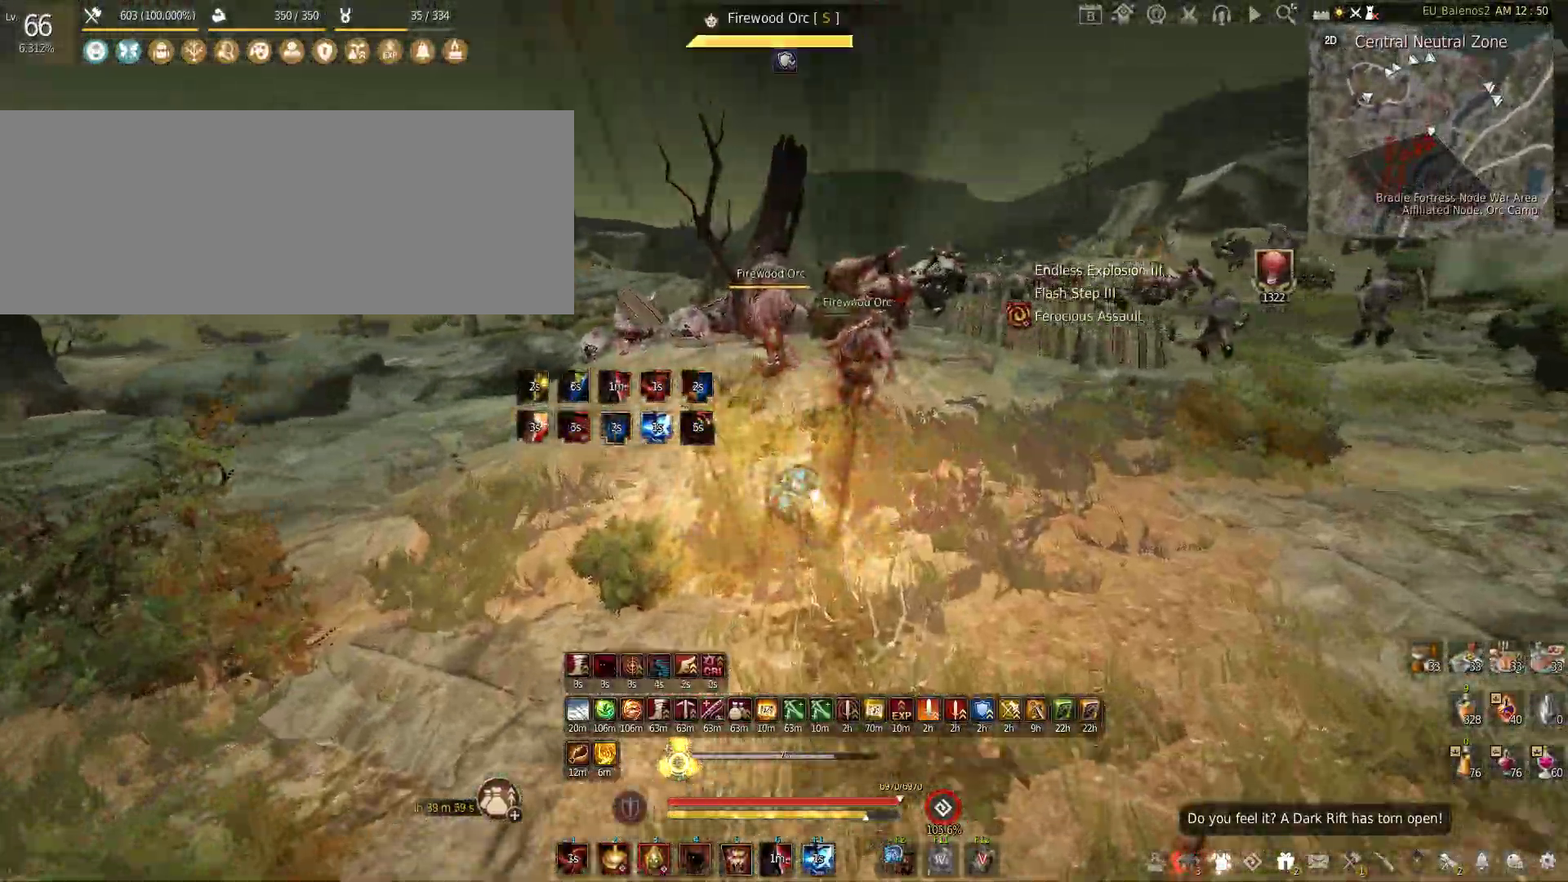
{"keys": ["w"], "mouse": [], "events": []}
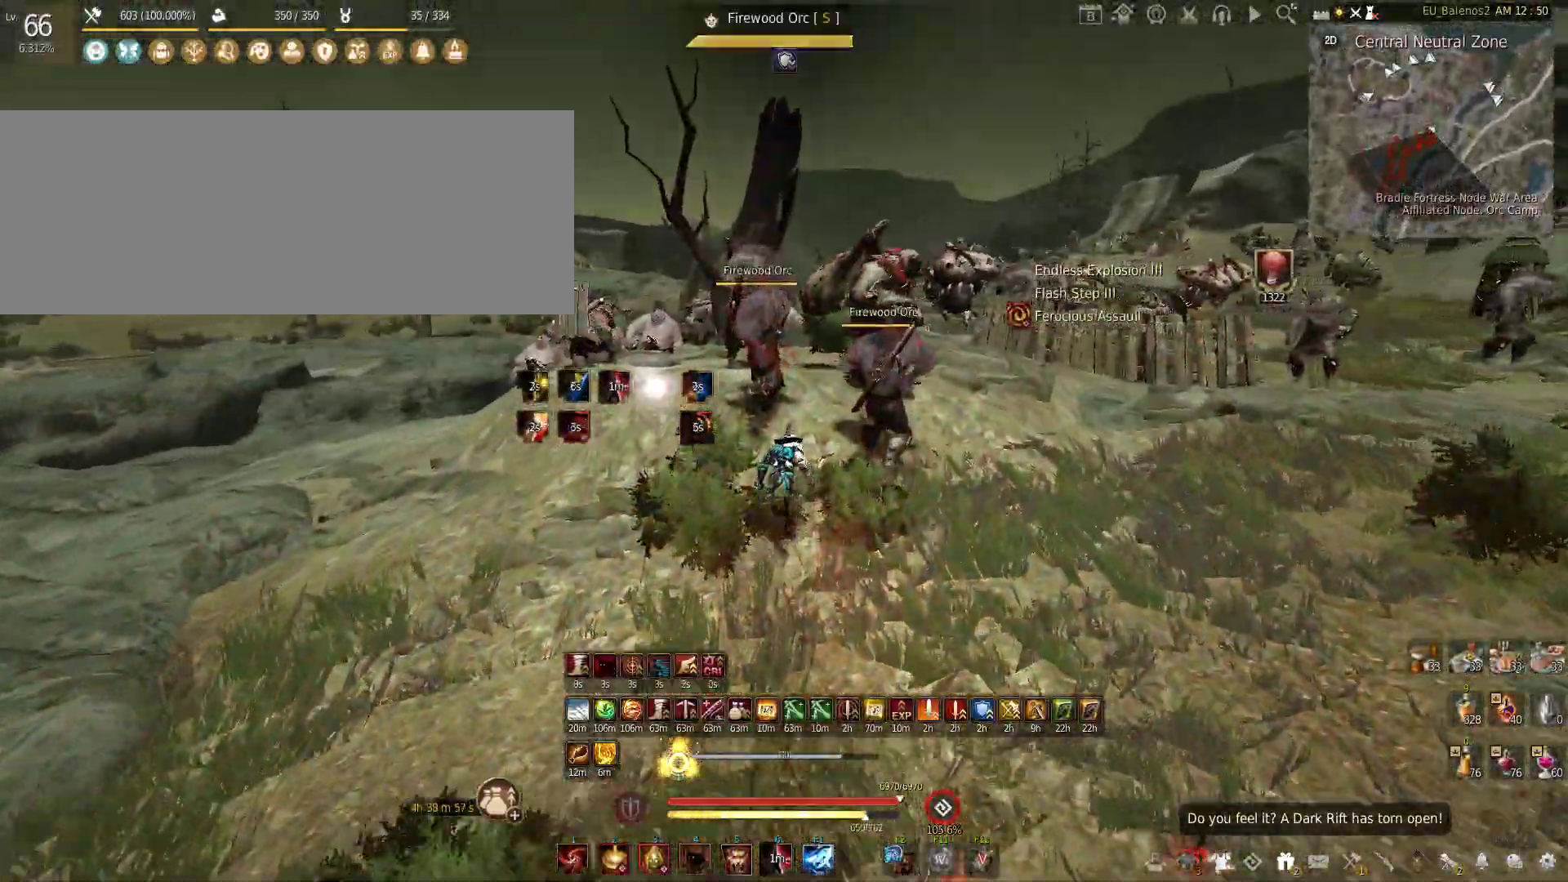
{"keys": ["s"], "mouse": [], "events": [[400, "w", "up"], [466, "s", "down"]]}
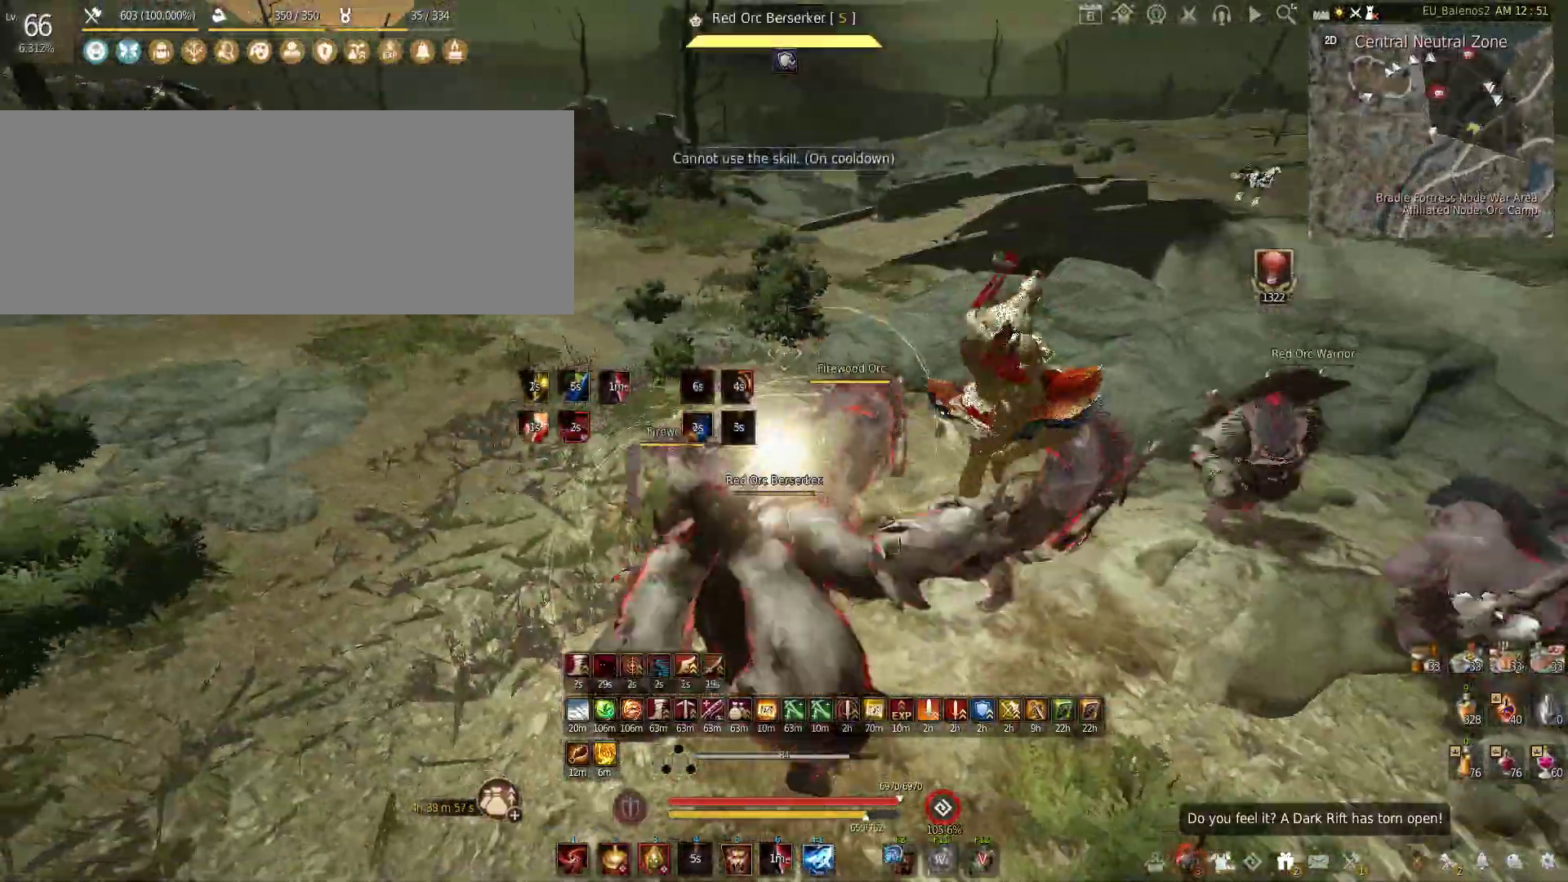
{"keys": [], "mouse": [], "events": [[150, "s", "up"], [233, "shift", "down"], [233, "x", "down"], [400, "x", "up"], [416, "shift", "up"]]}
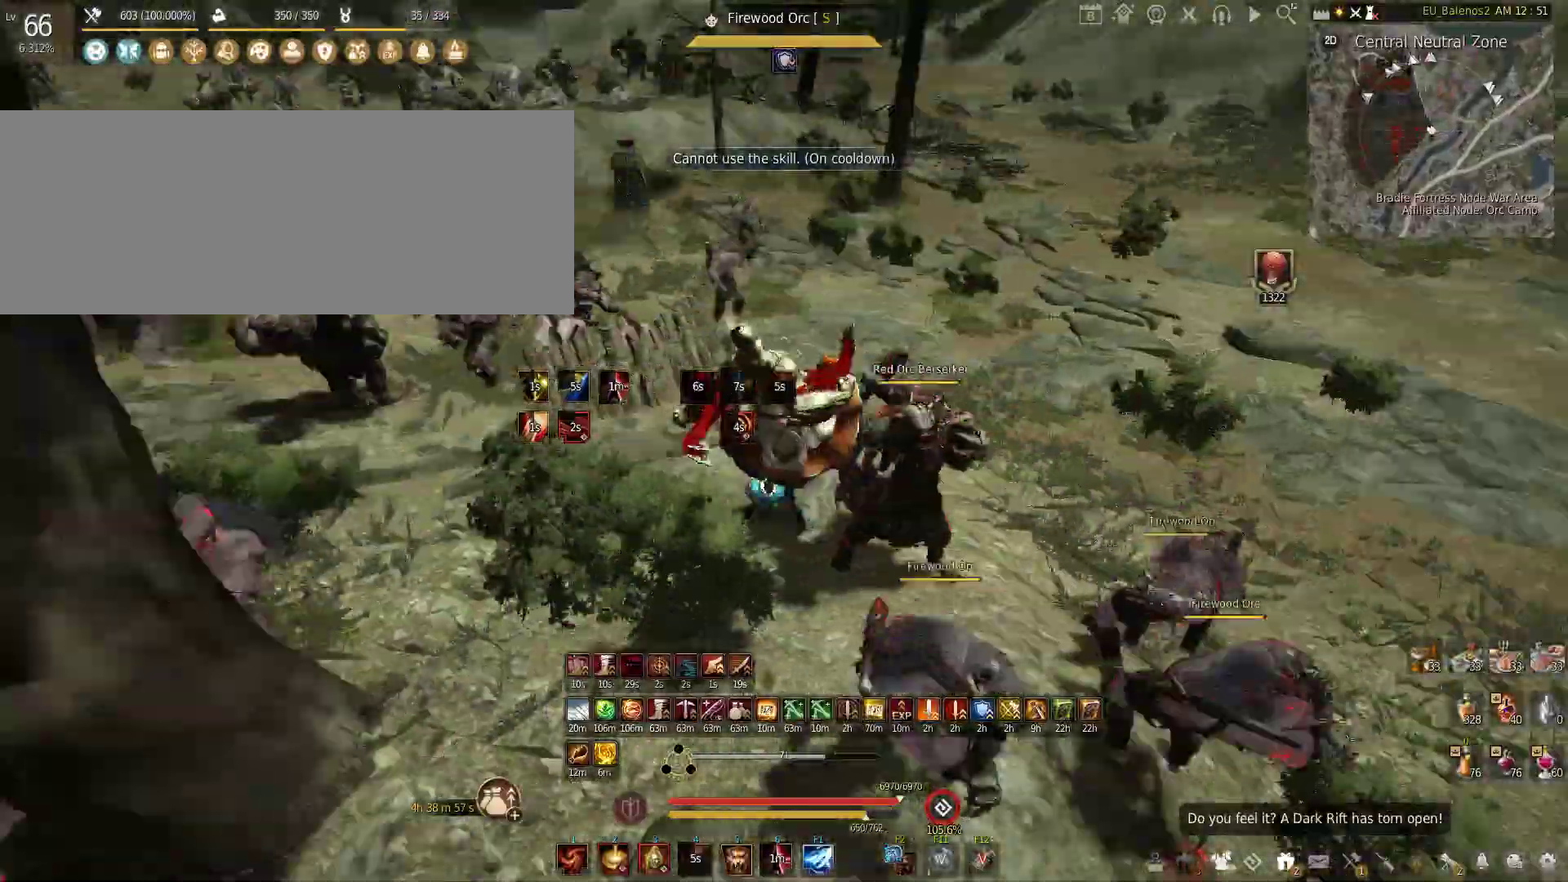
{"keys": ["shift", "w"], "mouse": [], "events": [[16, "a", "down"], [16, "shift", "down"], [400, "a", "up"], [400, "shift", "up"], [466, "w", "down"], [500, "shift", "down"]]}
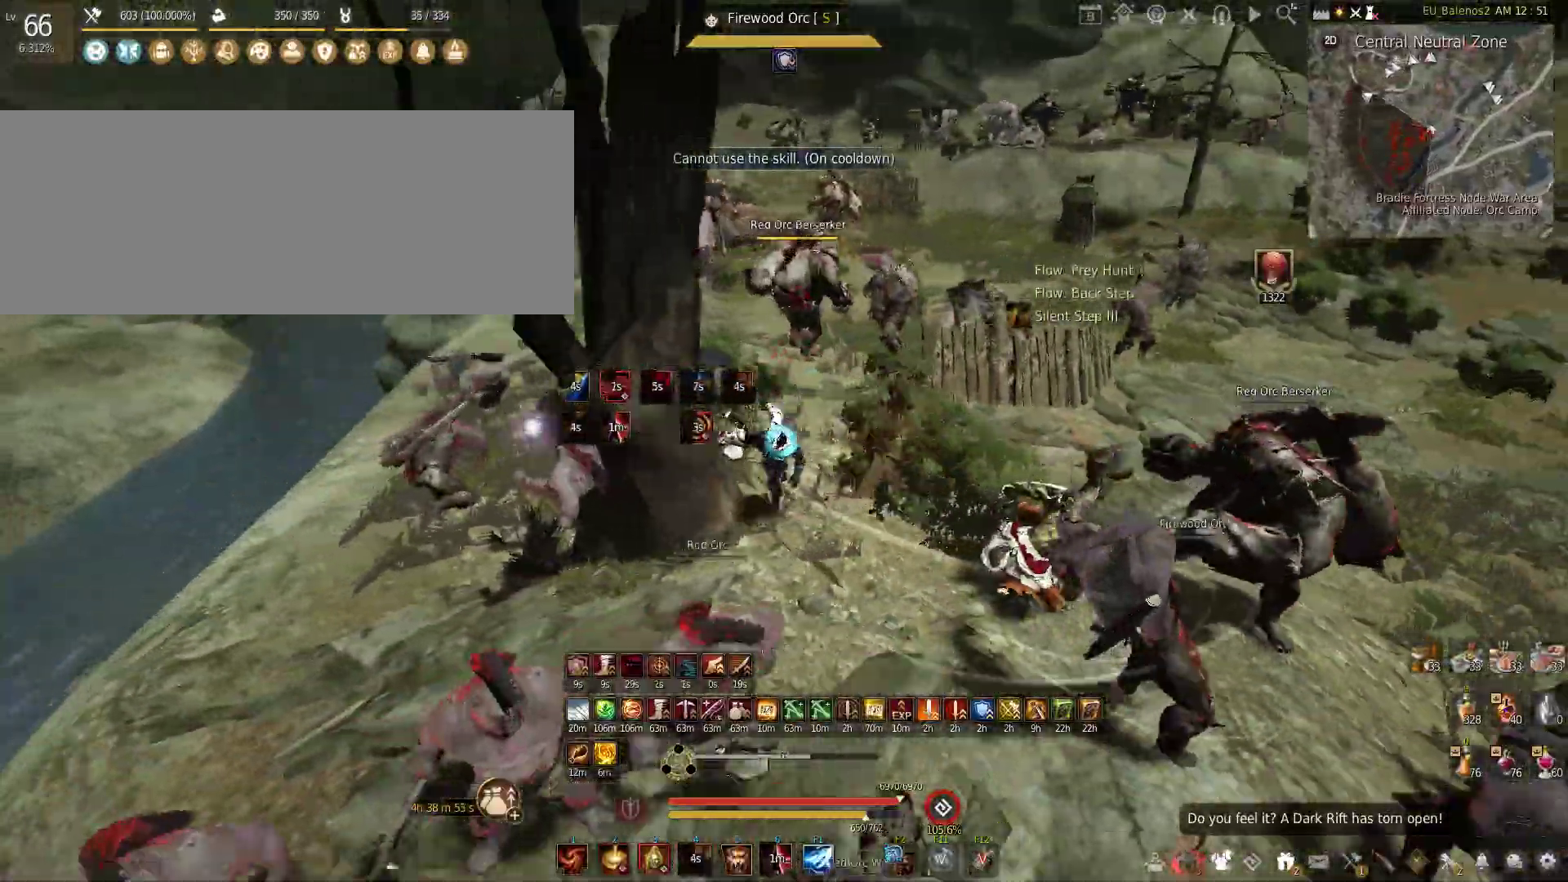
{"keys": ["w"], "mouse": ["left"], "events": [[250, "shift", "up"], [450, "mouse_left", "down"]]}
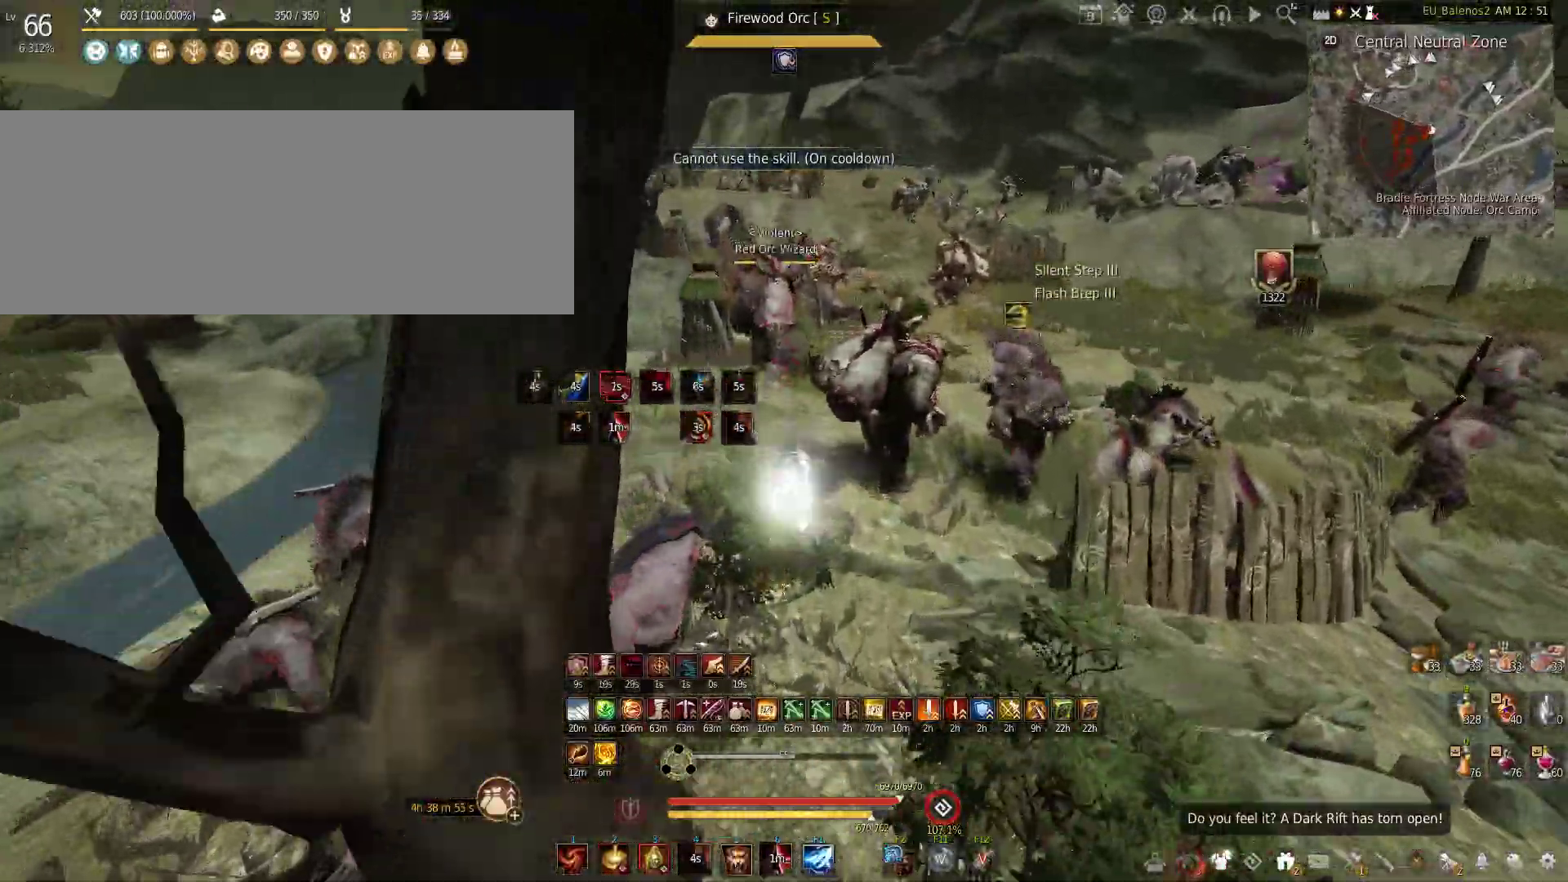
{"keys": [], "mouse": ["left"], "events": [[166, "mouse_left", "up"], [250, "c", "down"], [450, "c", "up"], [450, "mouse_left", "down"], [483, "w", "up"]]}
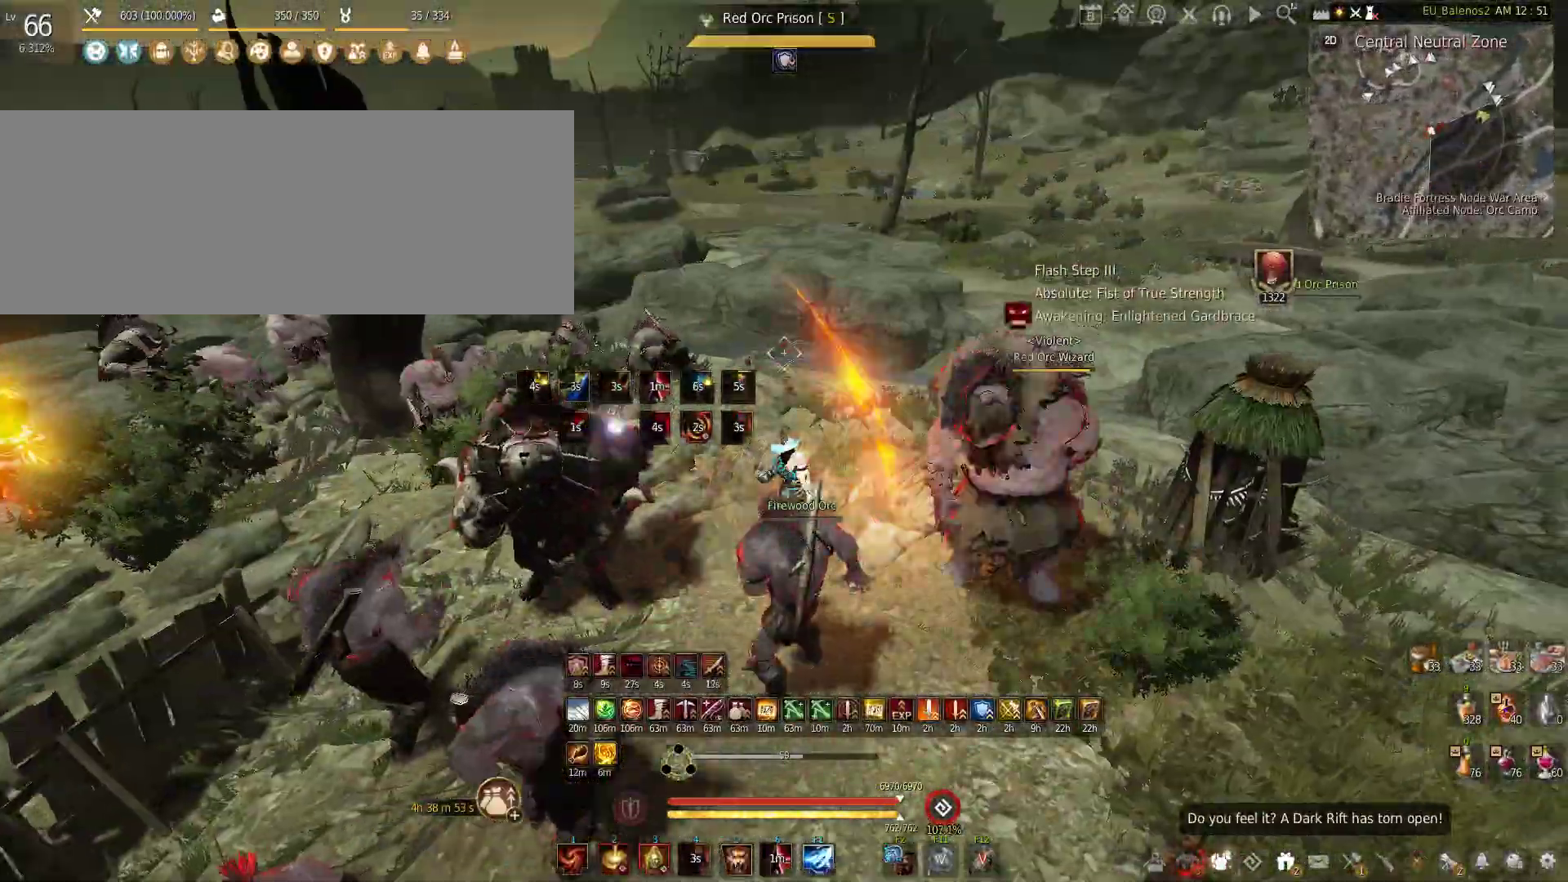
{"keys": [], "mouse": [], "events": [[83, "mouse_left", "up"]]}
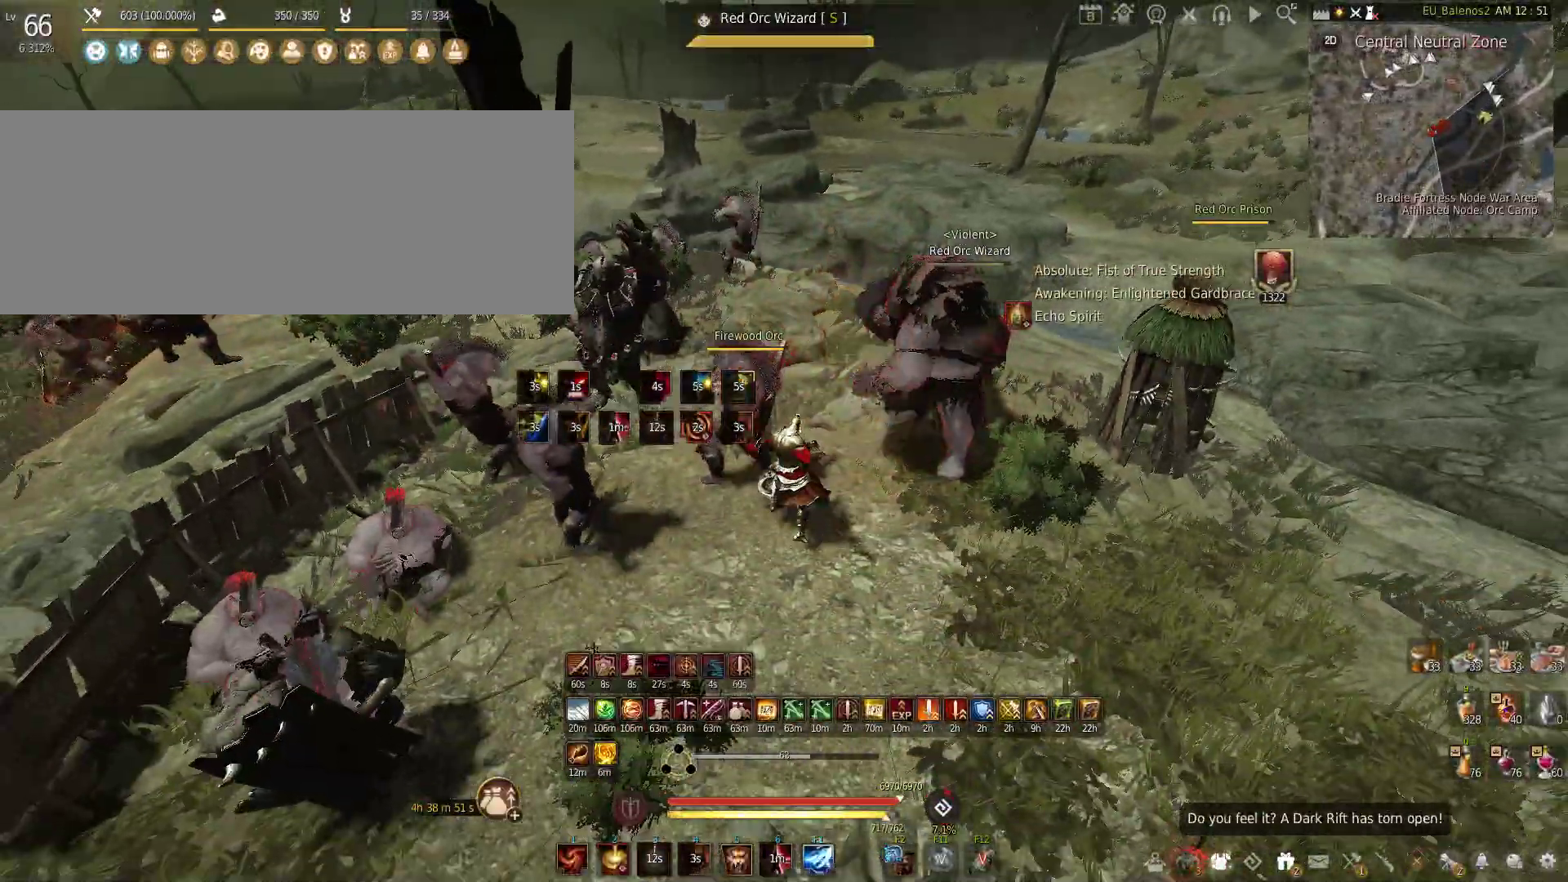
{"keys": [], "mouse": [], "events": []}
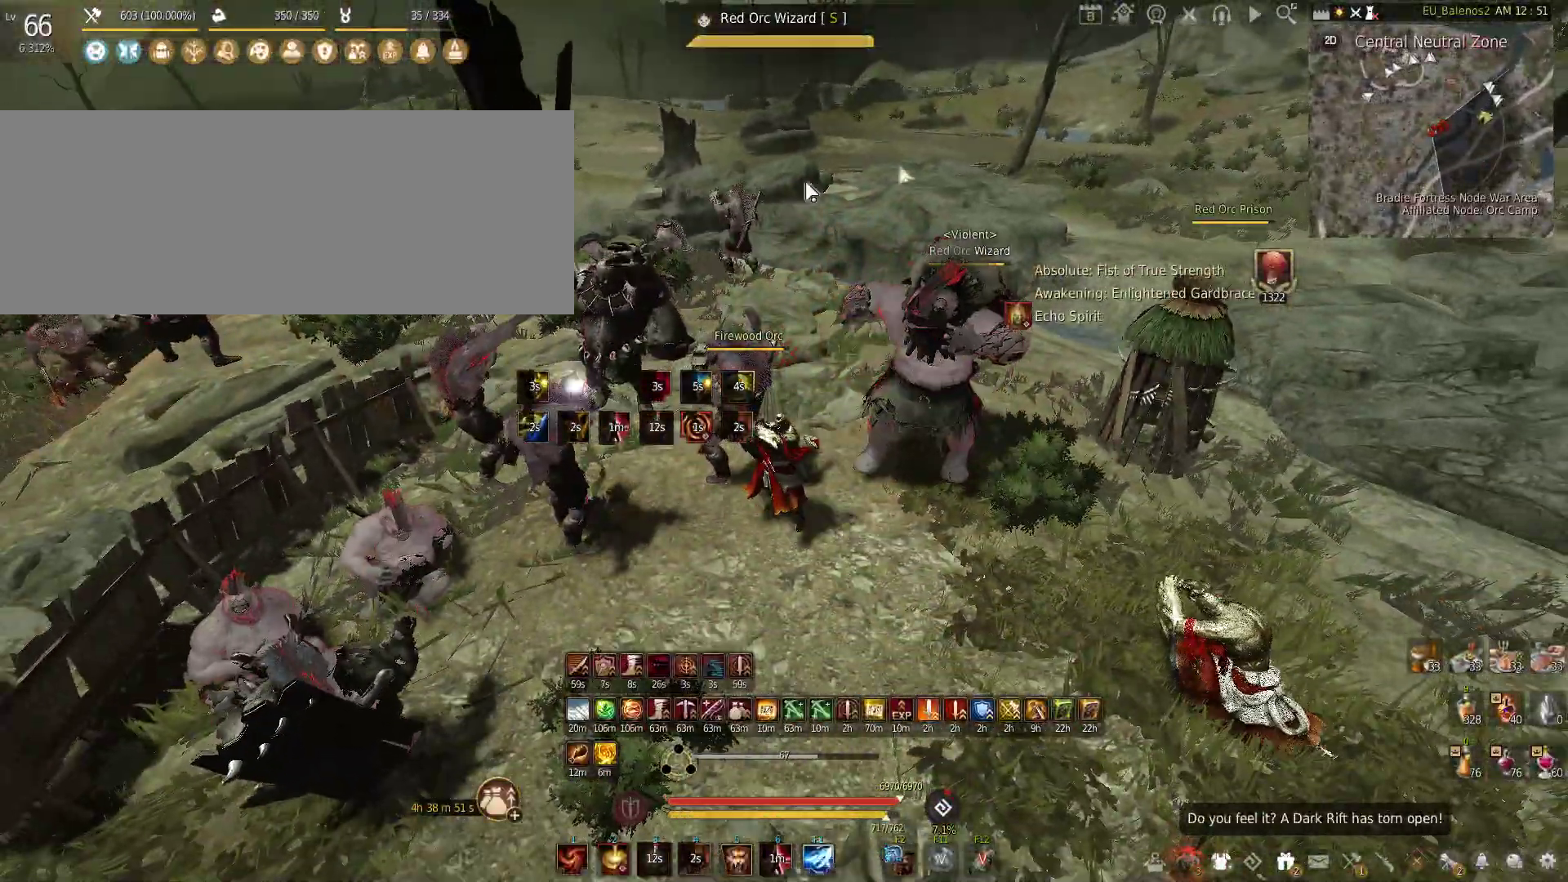
{"keys": [], "mouse": ["left"], "events": [[100, "mouse_left", "down"]]}
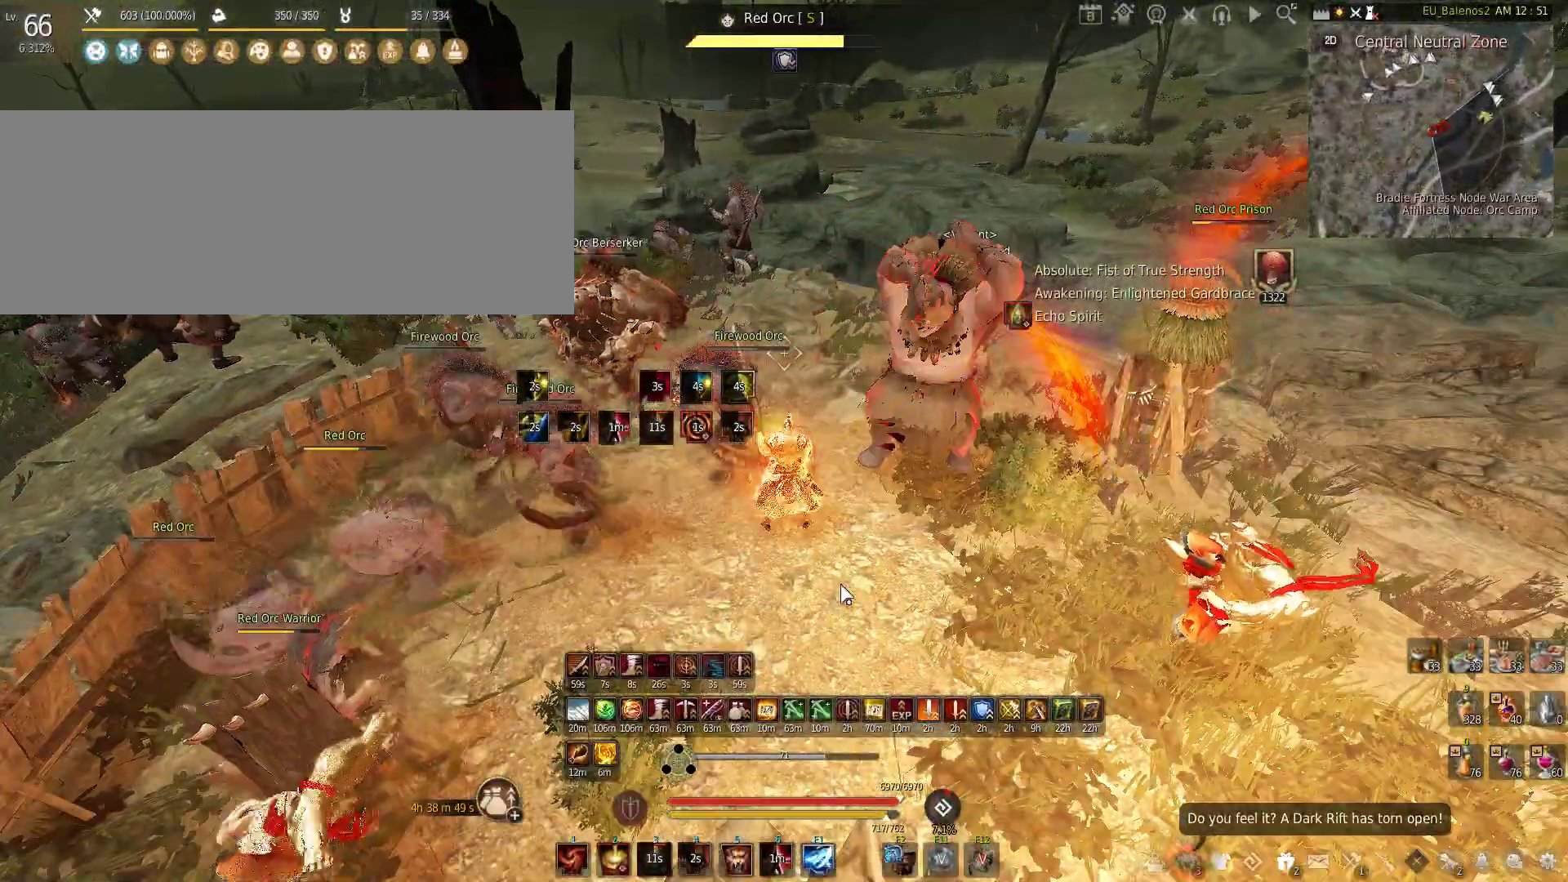
{"keys": [], "mouse": ["left"], "events": []}
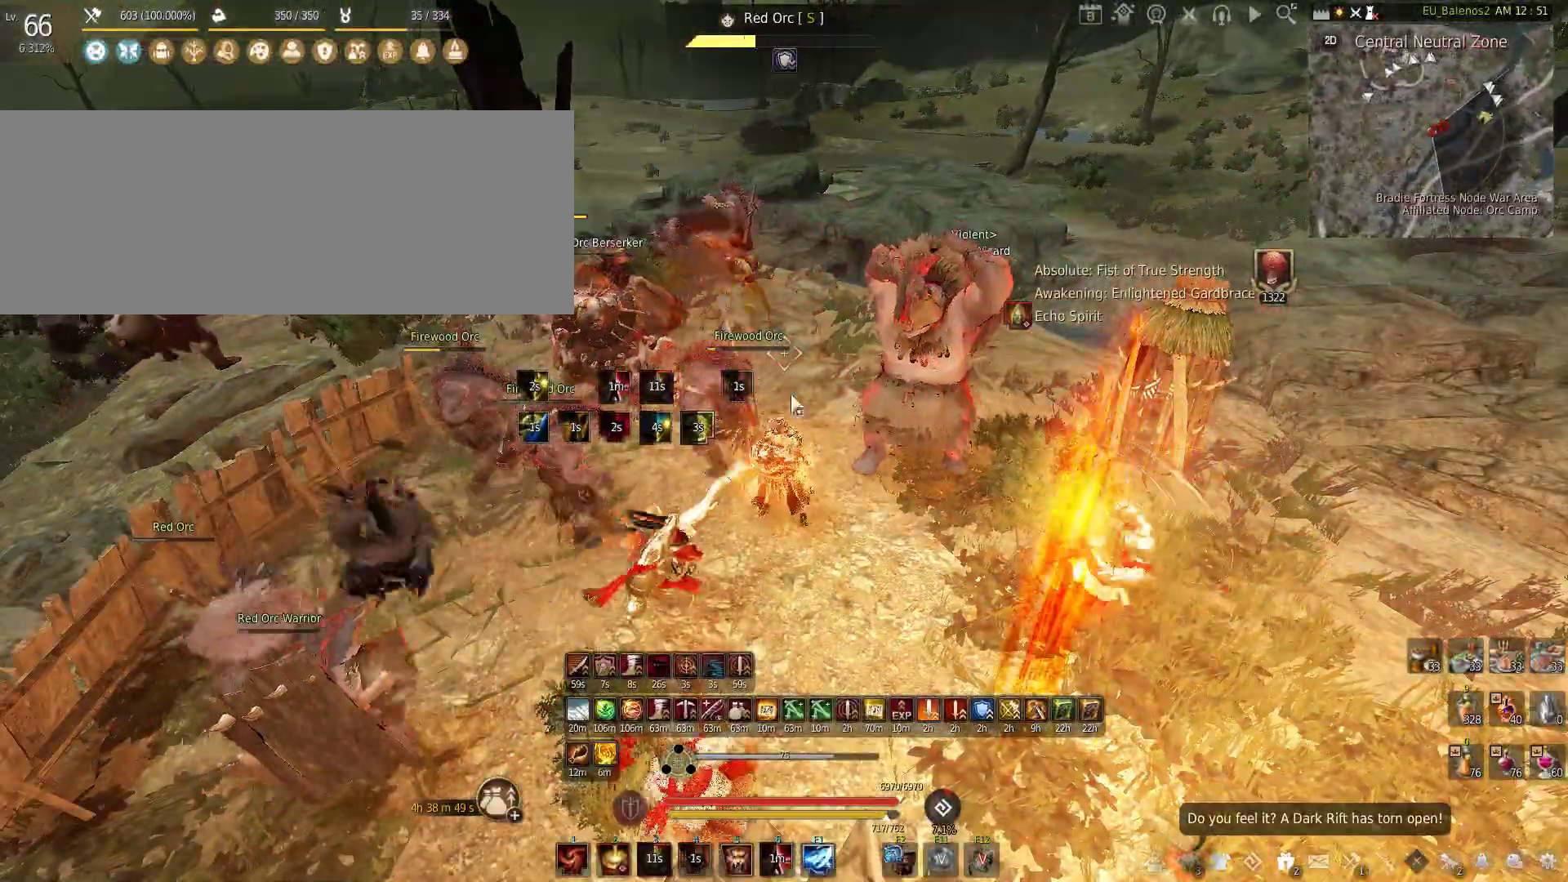
{"keys": [], "mouse": ["left"], "events": []}